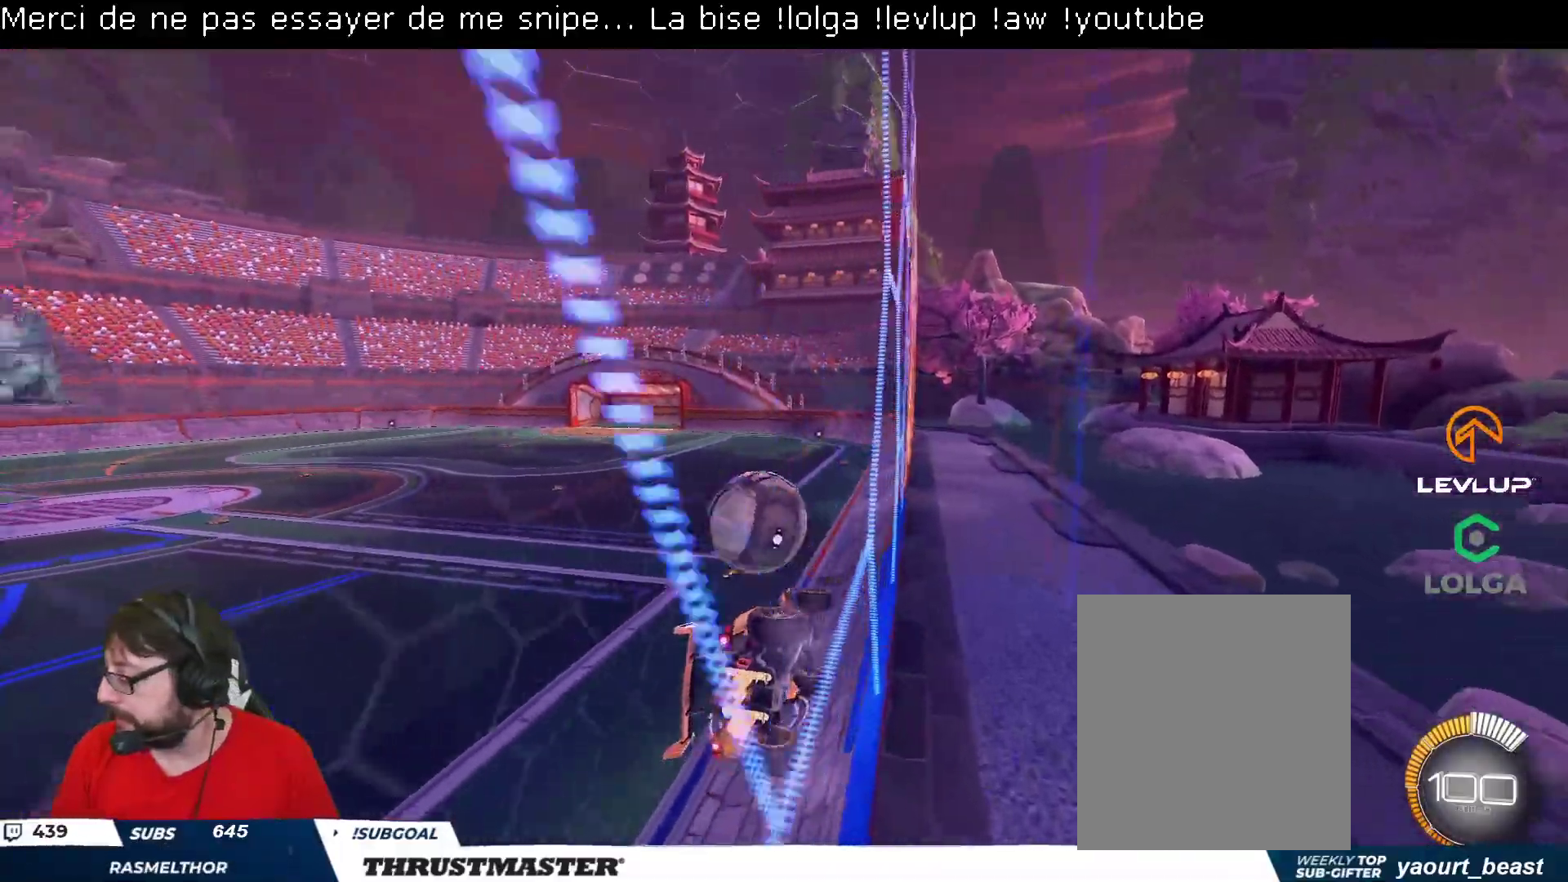
Gameplay with a controller (Xbox layout); each line is a JSON object with the inputs held at the frame after it. "events" lists button and stick changes between this image and that frame as [ms after this image, input, new state], when the widget could be followed in between.
{"buttons": ["R2"], "left_stick": "center", "right_stick": "center", "events": [[83, "left_stick", "up-left"], [350, "left_stick", "center"]]}
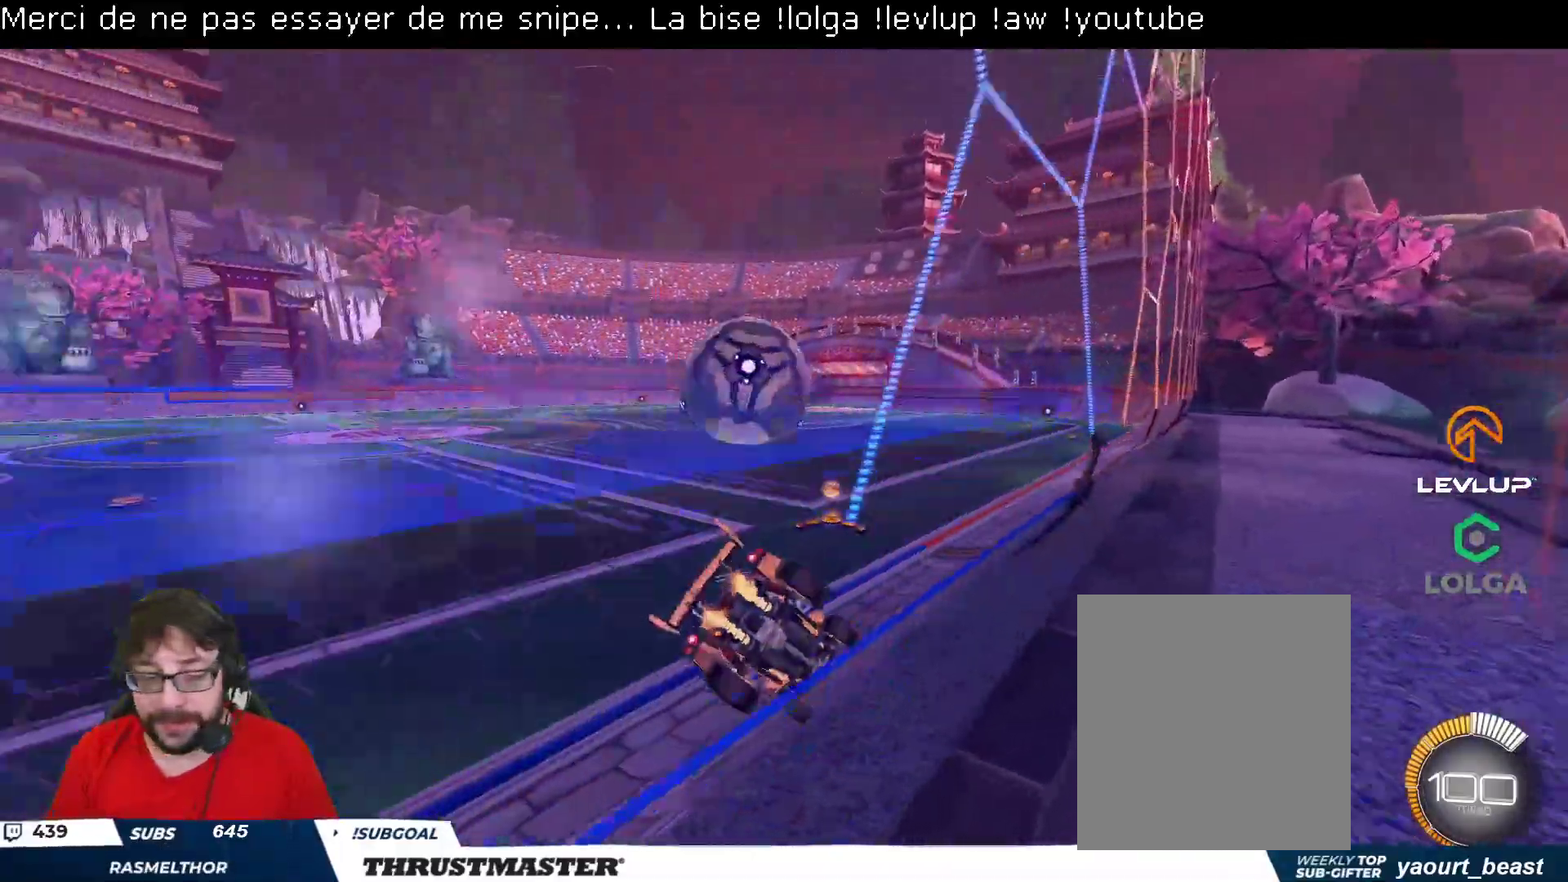
{"buttons": ["B", "R2"], "left_stick": "center", "right_stick": "center", "events": [[67, "left_stick", "right"], [117, "left_stick", "center"], [367, "B", "down"], [367, "Y", "down"], [500, "Y", "up"]]}
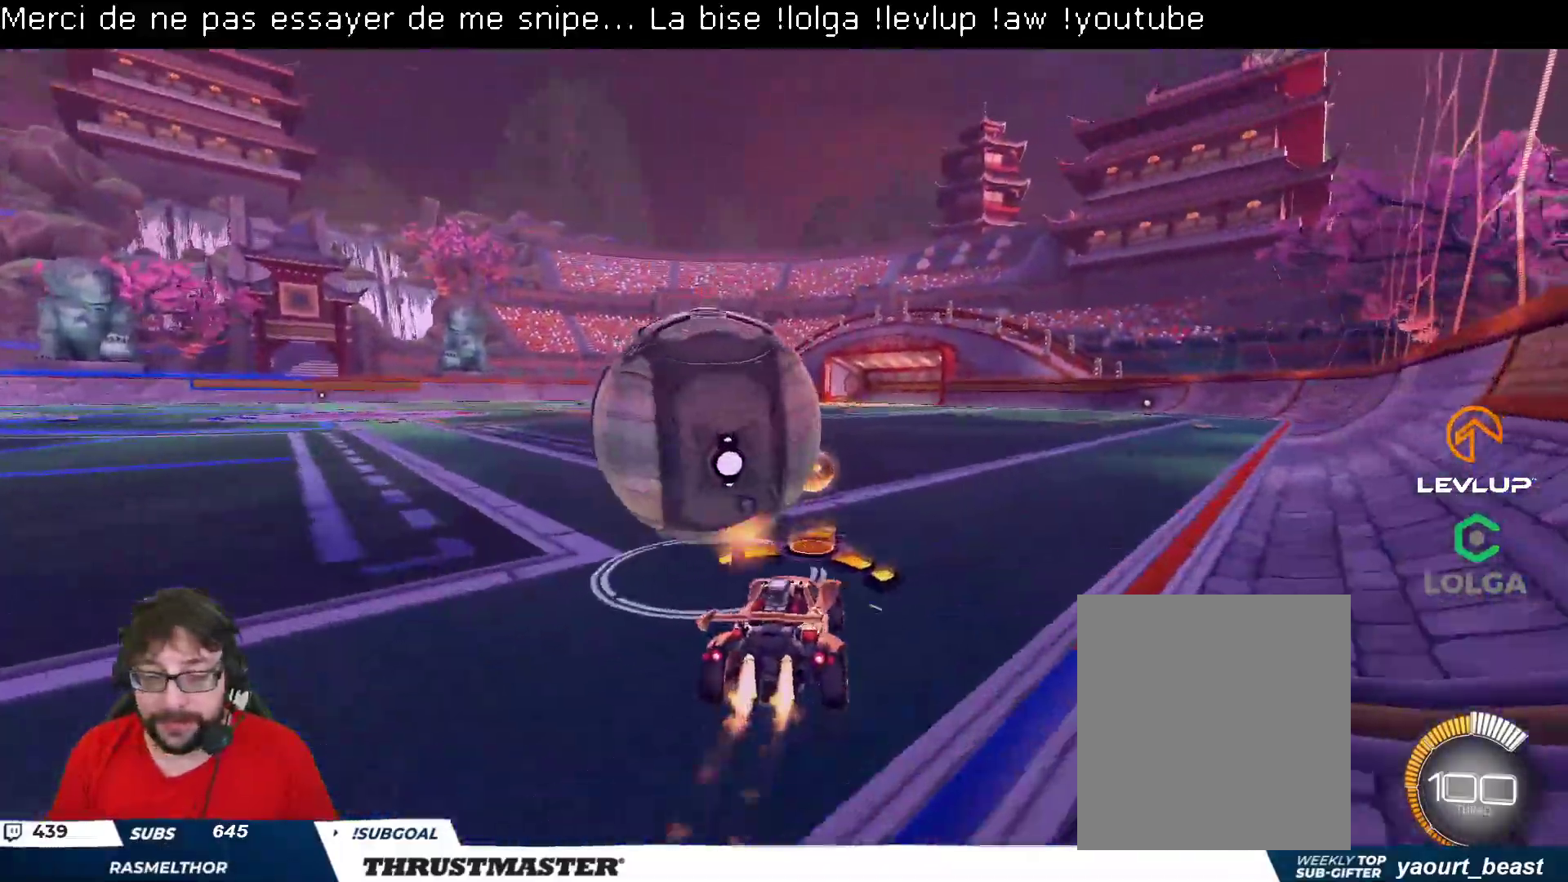
{"buttons": ["R2"], "left_stick": "up-left", "right_stick": "center", "events": [[400, "B", "up"], [417, "left_stick", "up-left"]]}
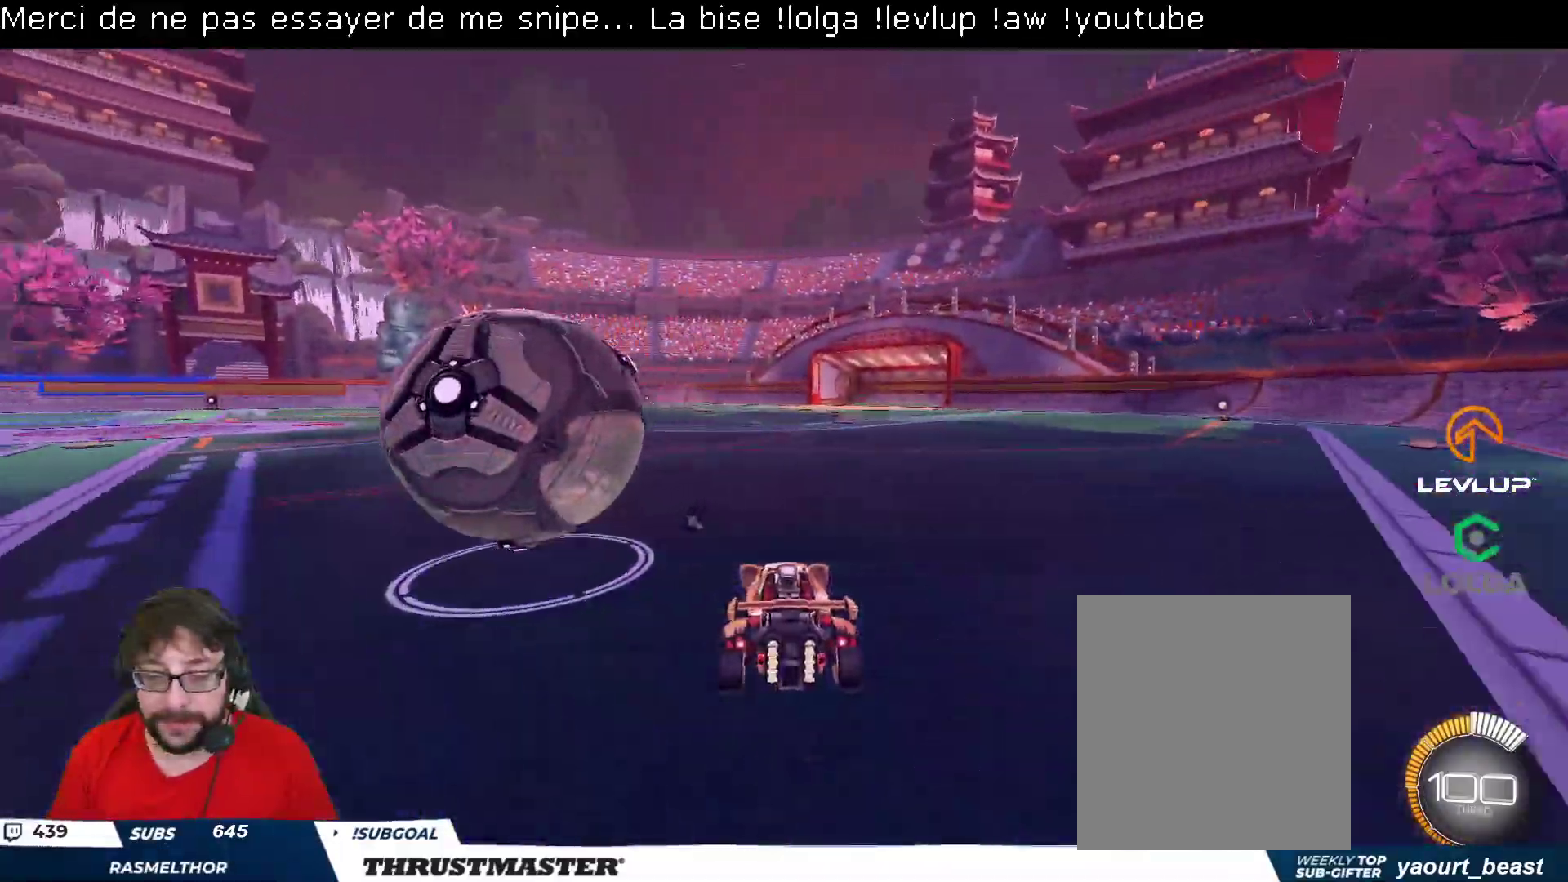
{"buttons": ["Y", "L2", "R2"], "left_stick": "down-left", "right_stick": "center", "events": [[100, "A", "down"], [117, "left_stick", "left"], [150, "L2", "down"], [167, "A", "up"], [217, "A", "down"], [267, "left_stick", "down-left"], [283, "A", "up"], [383, "B", "down"], [383, "Y", "down"], [483, "B", "up"]]}
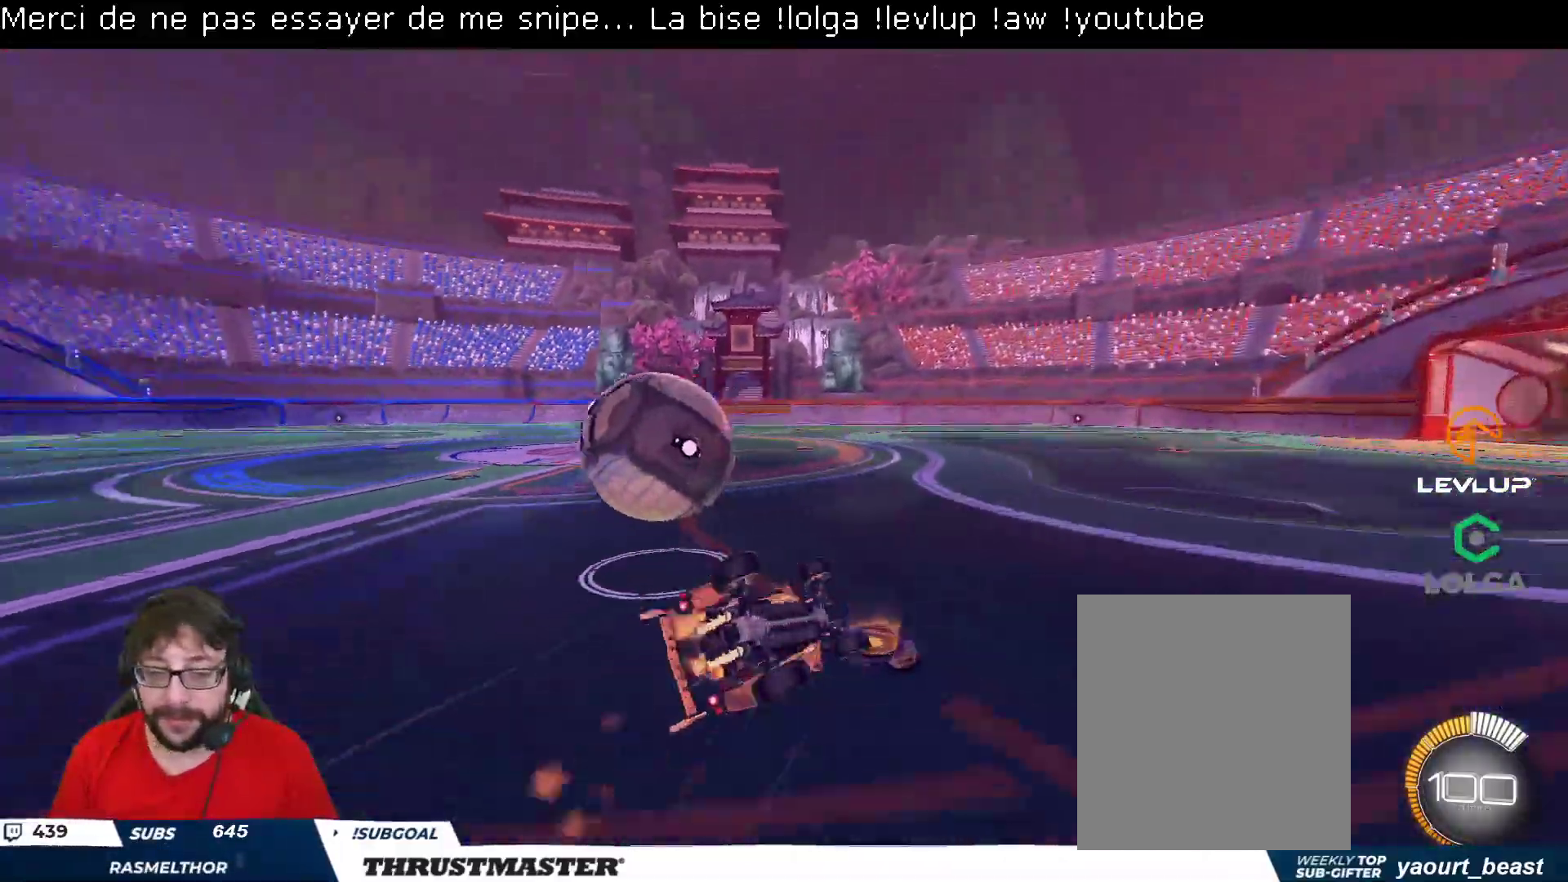
{"buttons": ["Y", "R2"], "left_stick": "center", "right_stick": "center", "events": [[17, "Y", "up"], [33, "left_stick", "left"], [450, "left_stick", "center"], [467, "L2", "up"], [483, "Y", "down"]]}
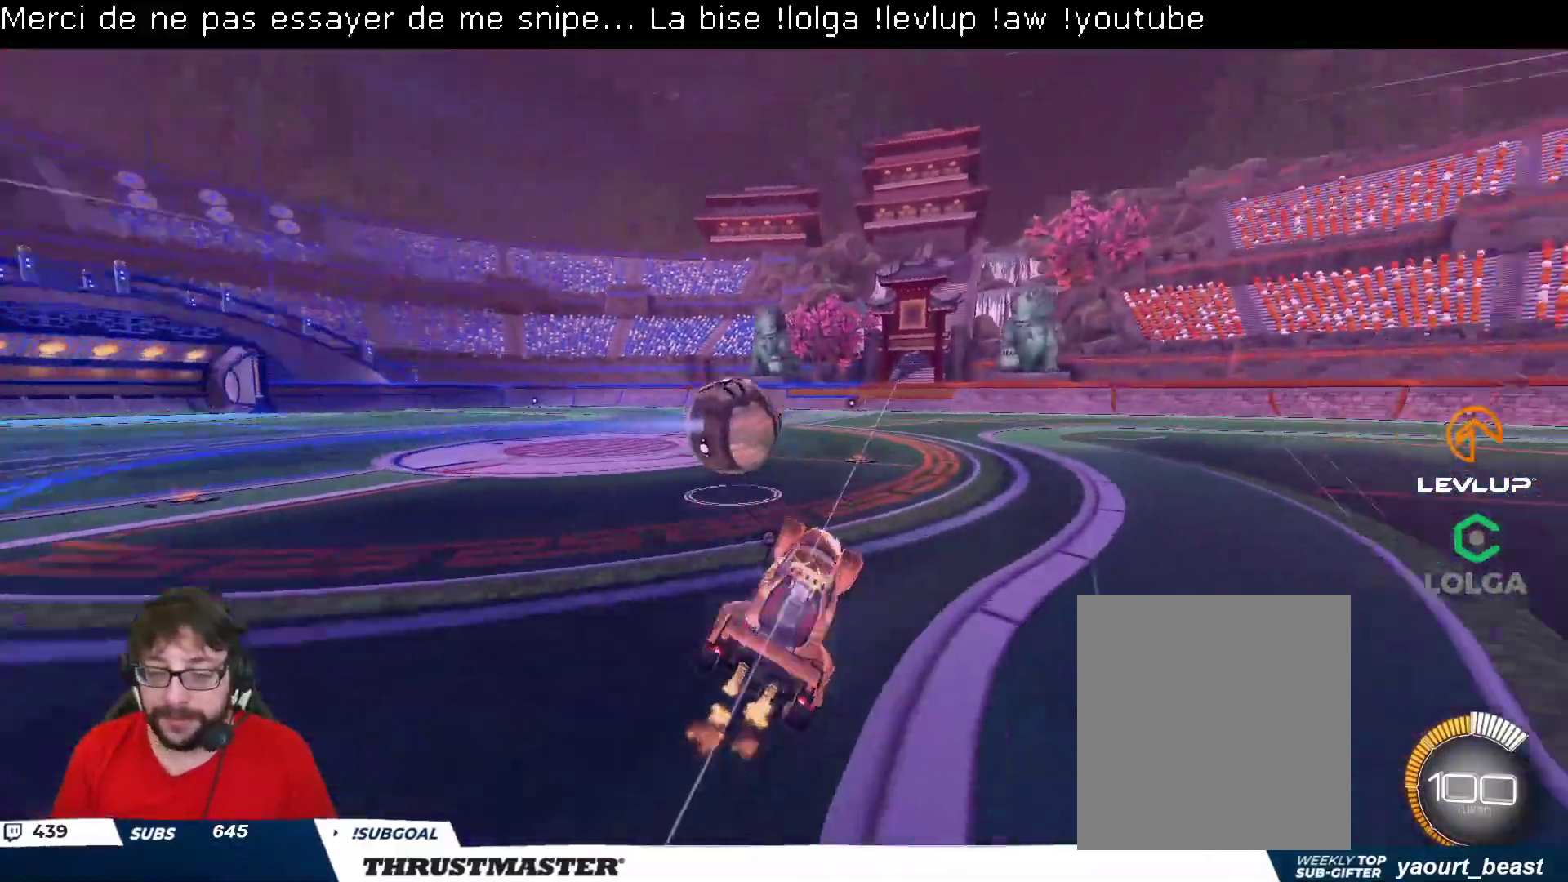
{"buttons": ["R2"], "left_stick": "left", "right_stick": "center", "events": [[50, "Y", "up"], [150, "R2", "up"], [233, "R2", "down"], [233, "left_stick", "left"]]}
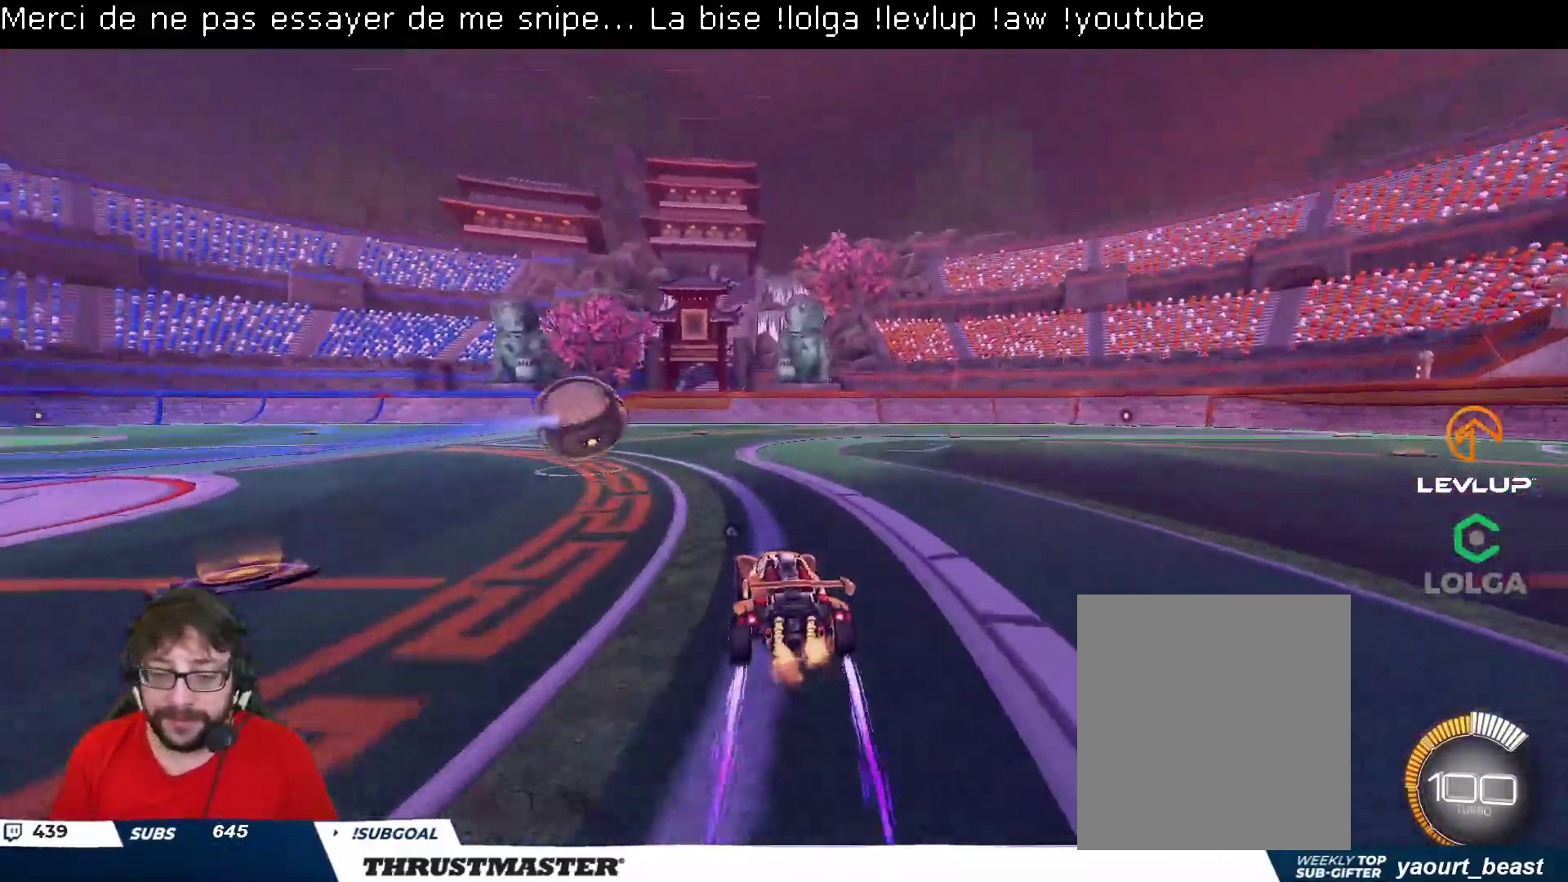
{"buttons": ["R2"], "left_stick": "up-right", "right_stick": "center", "events": [[50, "A", "down"], [100, "L2", "down"], [100, "left_stick", "up-right"], [117, "A", "up"], [167, "A", "down"], [233, "A", "up"], [417, "L2", "up"]]}
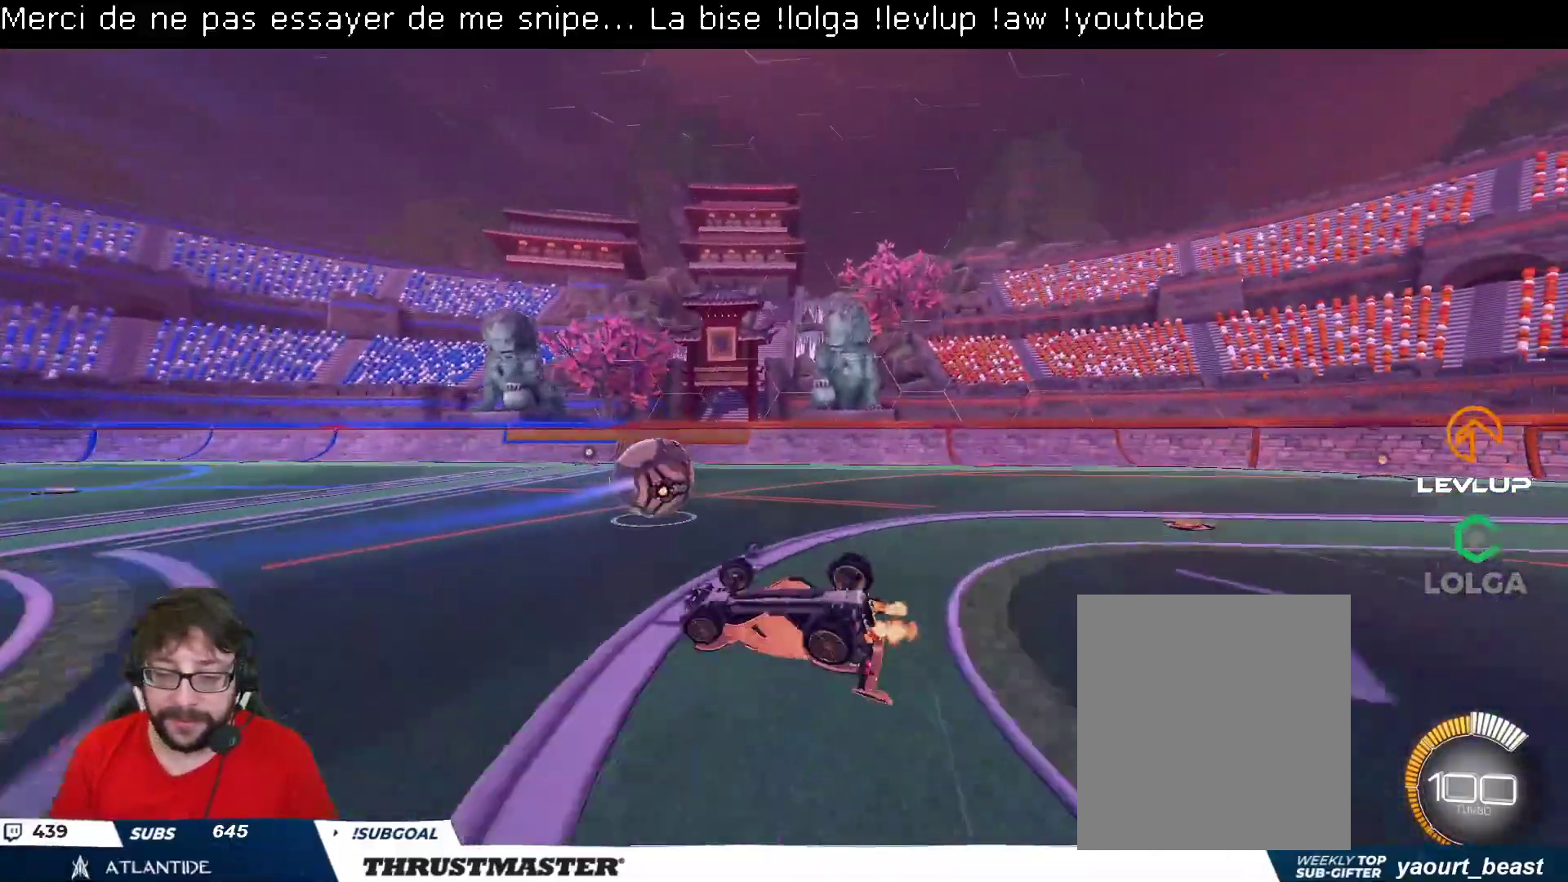
{"buttons": [], "left_stick": "center", "right_stick": "center", "events": [[283, "Y", "down"], [300, "left_stick", "right"], [367, "Y", "up"], [400, "R2", "up"], [400, "left_stick", "center"]]}
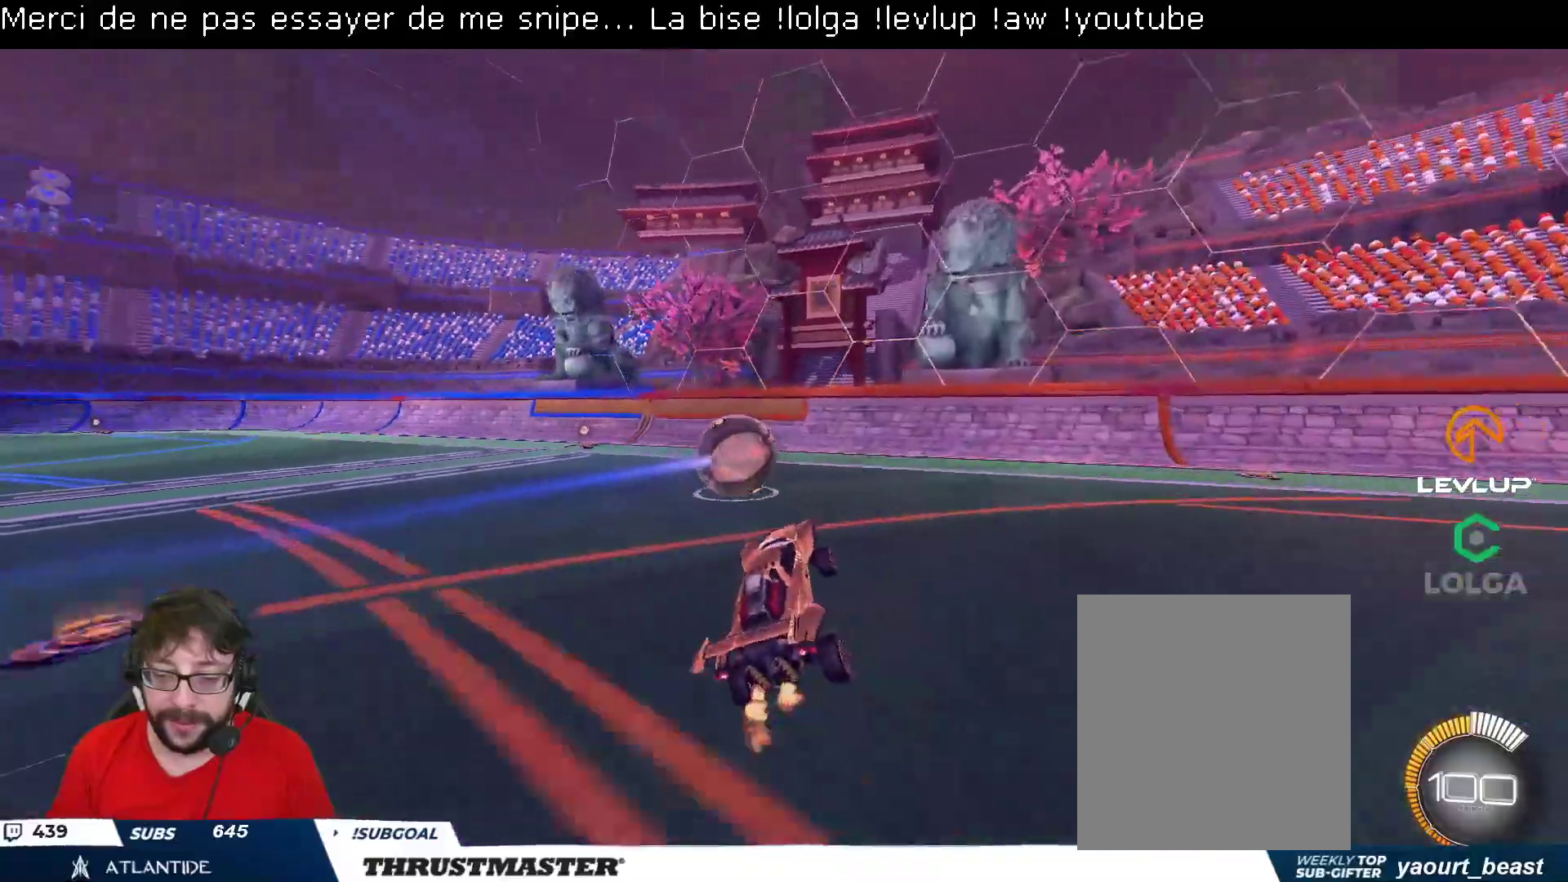
{"buttons": [], "left_stick": "center", "right_stick": "center", "events": [[83, "left_stick", "right"], [217, "left_stick", "center"]]}
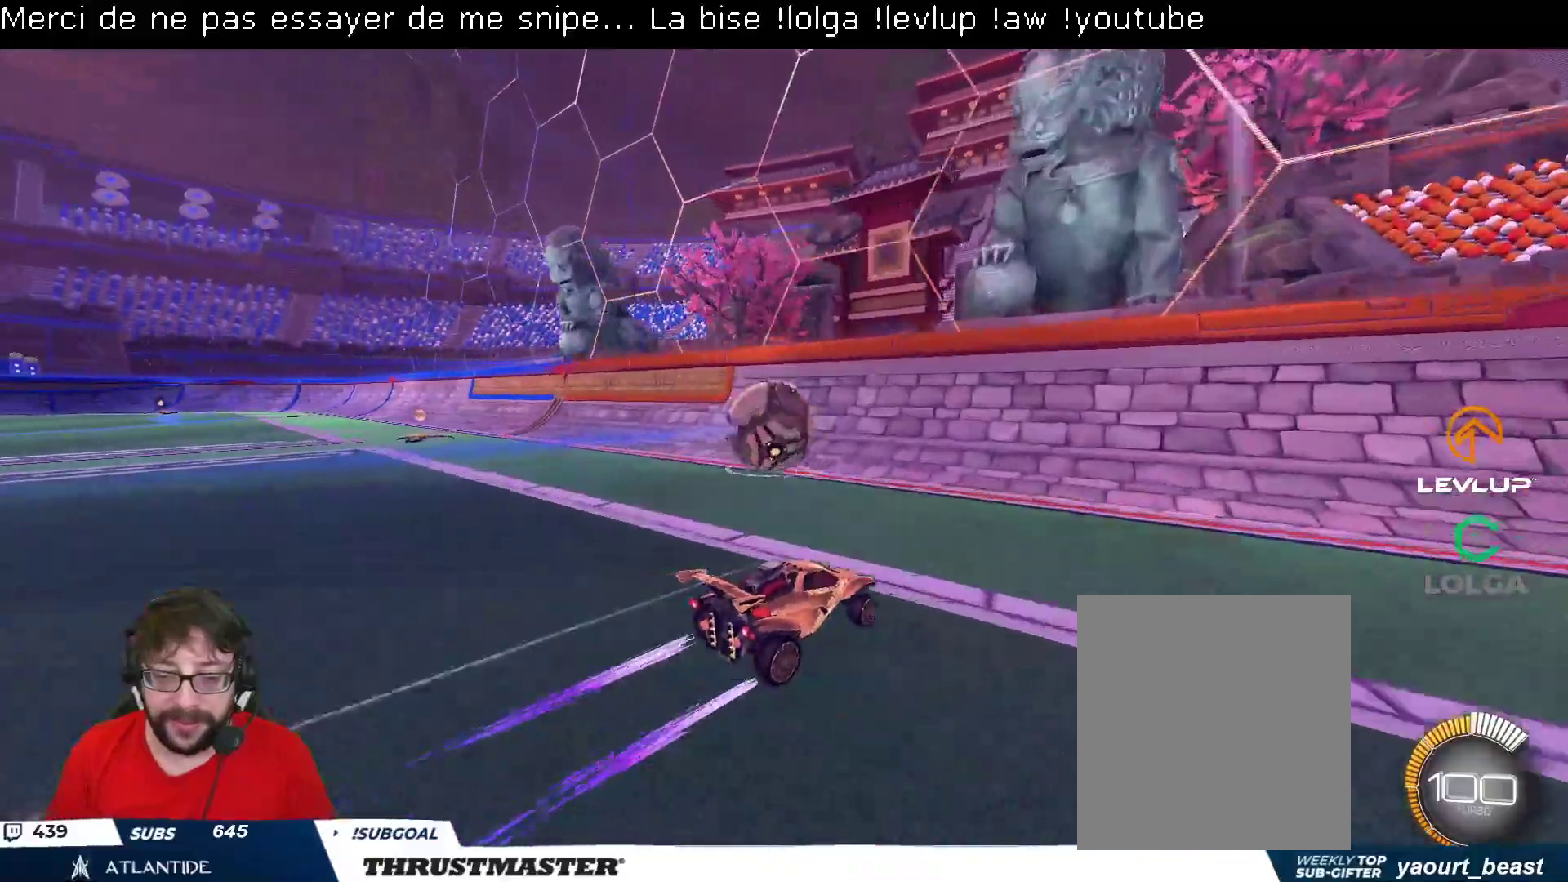
{"buttons": ["R2"], "left_stick": "up-left", "right_stick": "center", "events": [[117, "left_stick", "down-left"], [150, "R2", "down"], [267, "left_stick", "center"], [467, "left_stick", "up-left"]]}
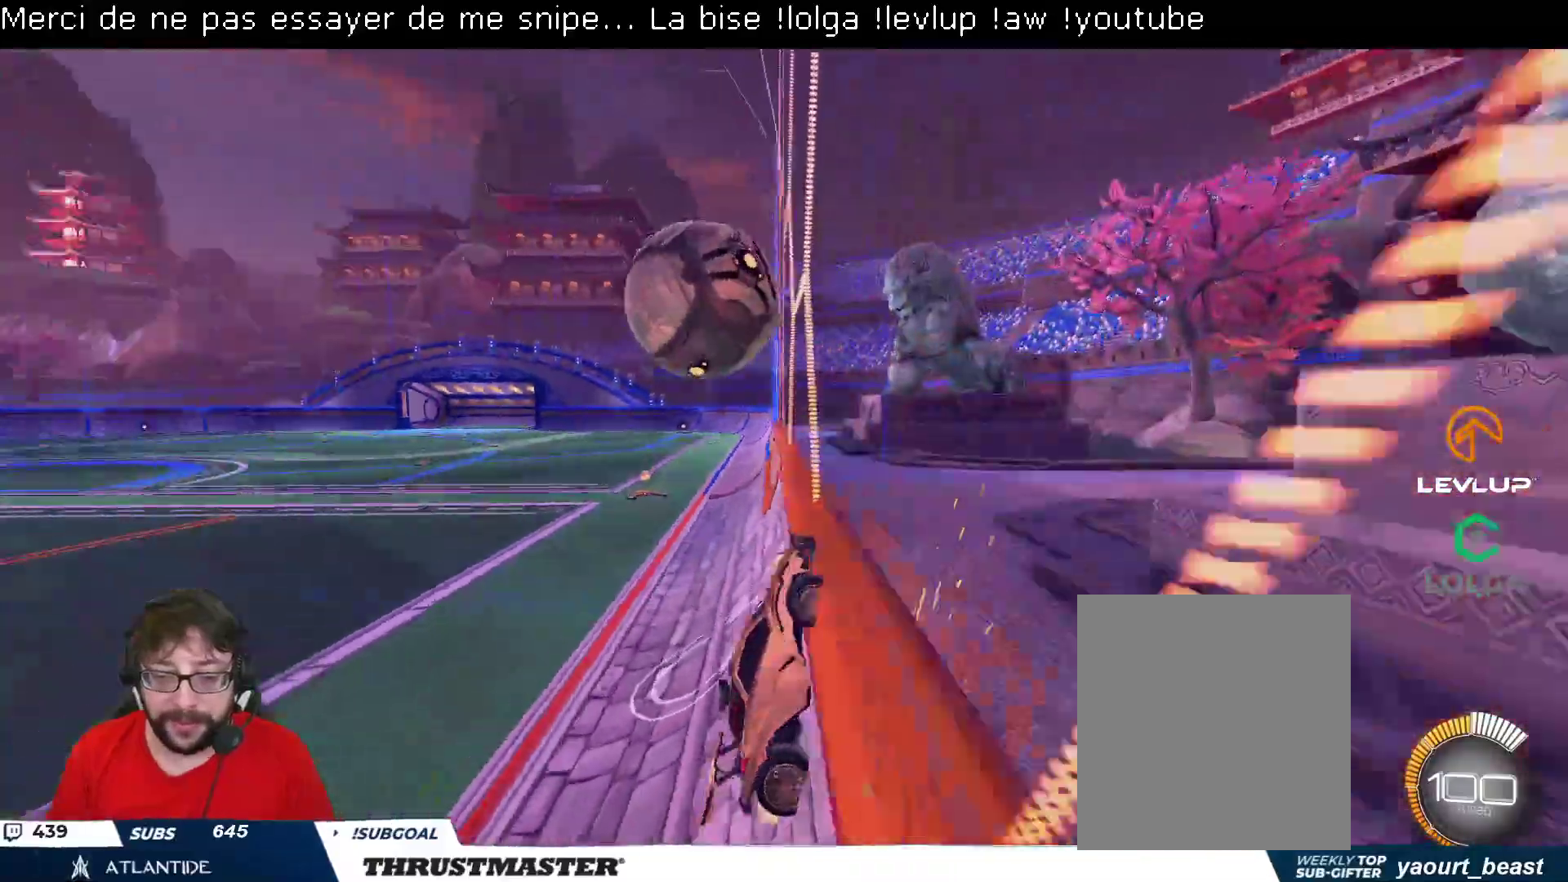
{"buttons": ["B", "R2"], "left_stick": "down-left", "right_stick": "center", "events": [[350, "A", "down"], [350, "B", "down"], [400, "left_stick", "down-left"], [500, "A", "up"]]}
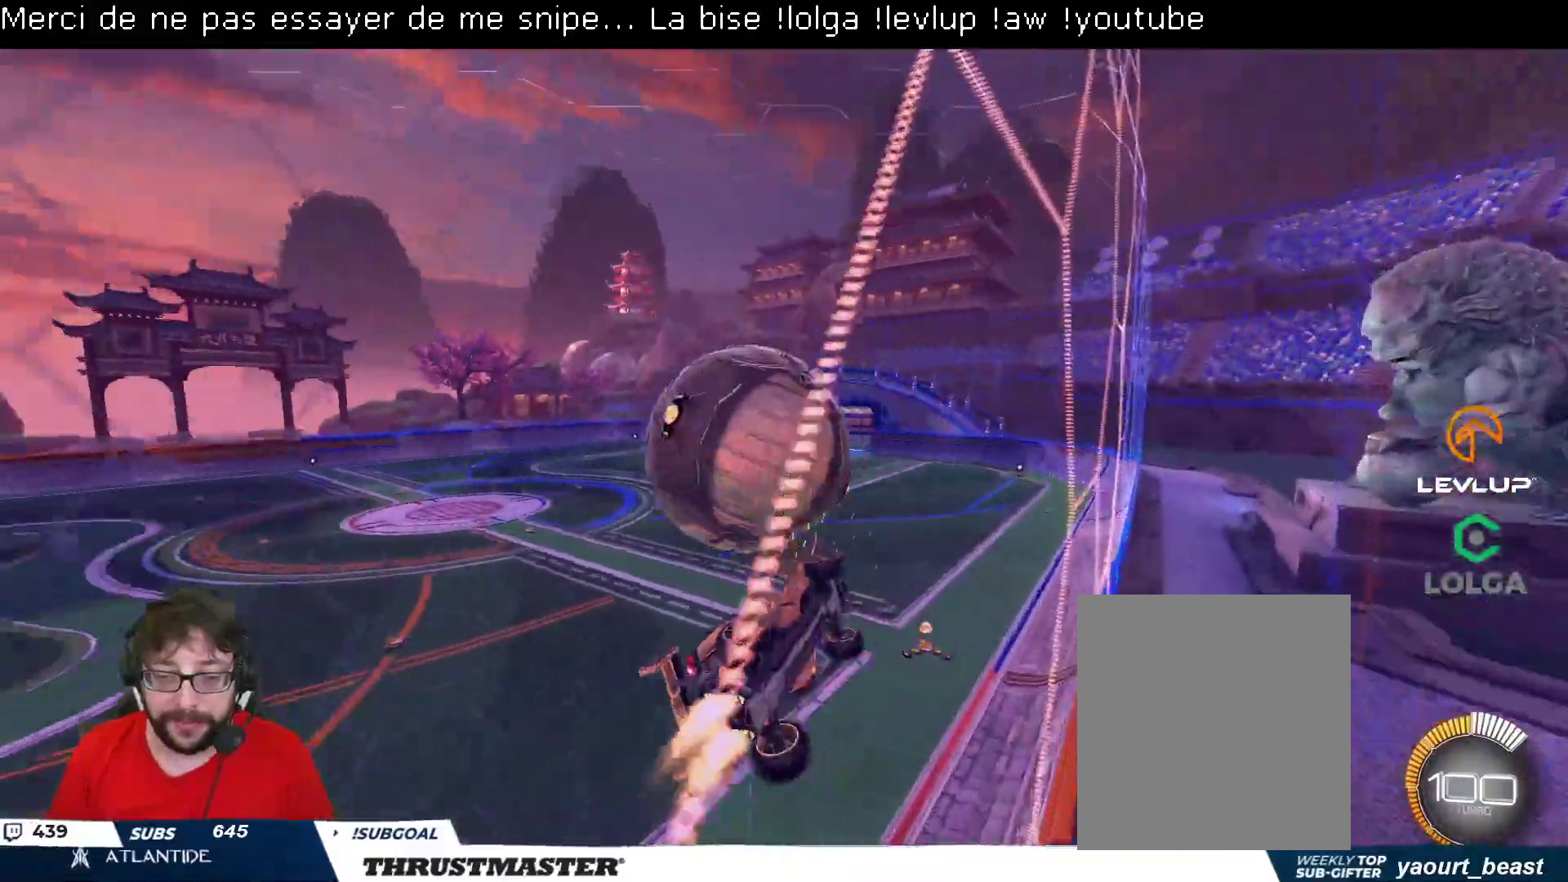
{"buttons": ["B", "L2", "R2"], "left_stick": "down-right", "right_stick": "center", "events": [[117, "left_stick", "down-right"], [133, "L2", "down"], [233, "left_stick", "down"], [500, "left_stick", "down-right"]]}
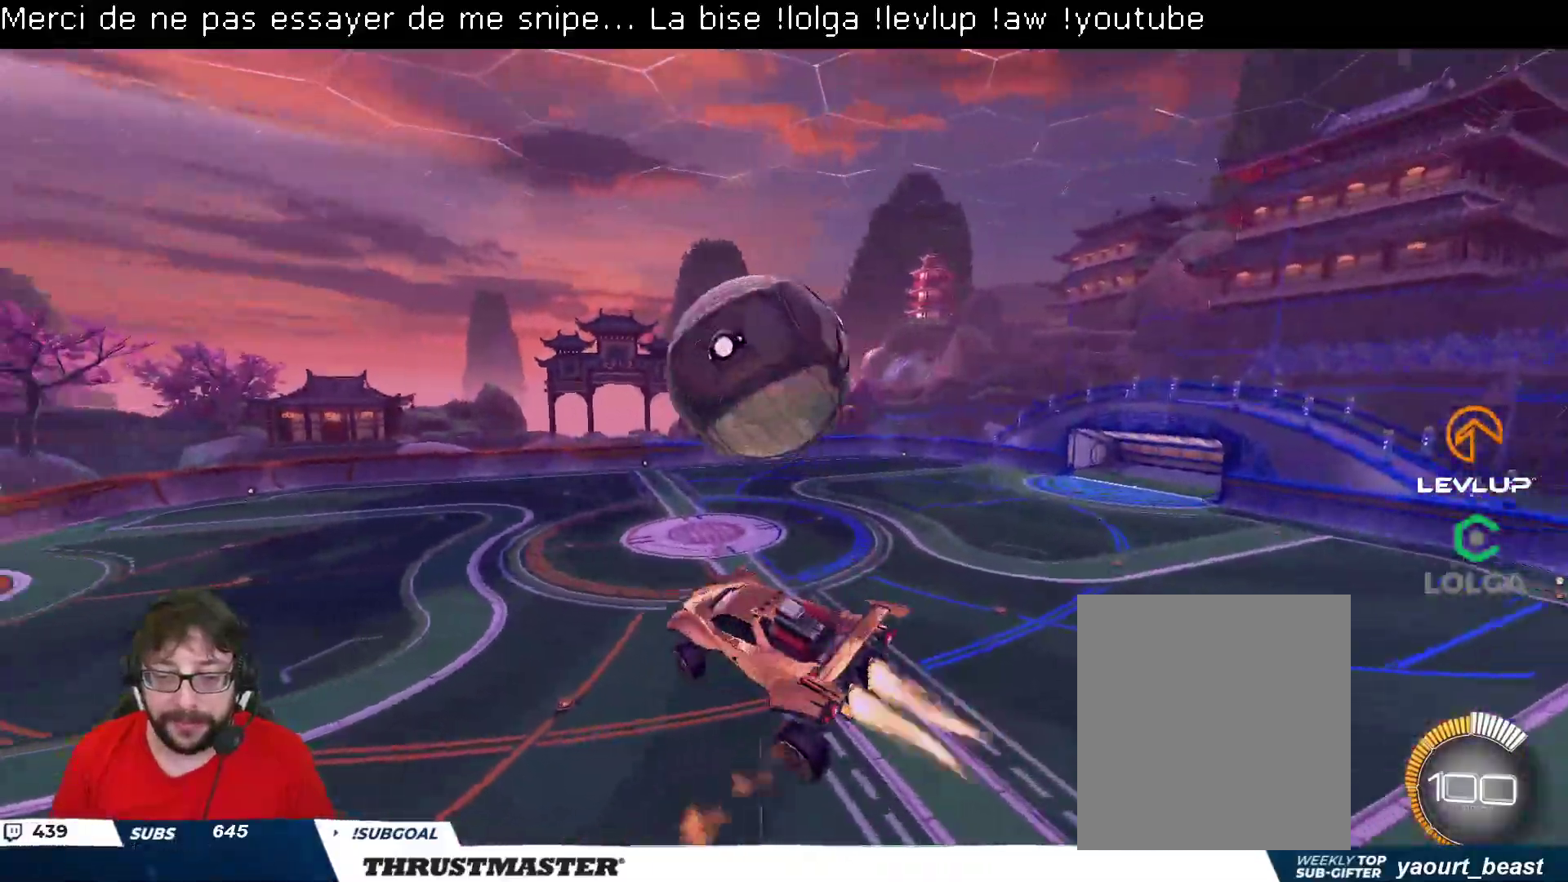
{"buttons": ["L2", "R2"], "left_stick": "right", "right_stick": "center", "events": [[100, "left_stick", "right"], [467, "B", "up"]]}
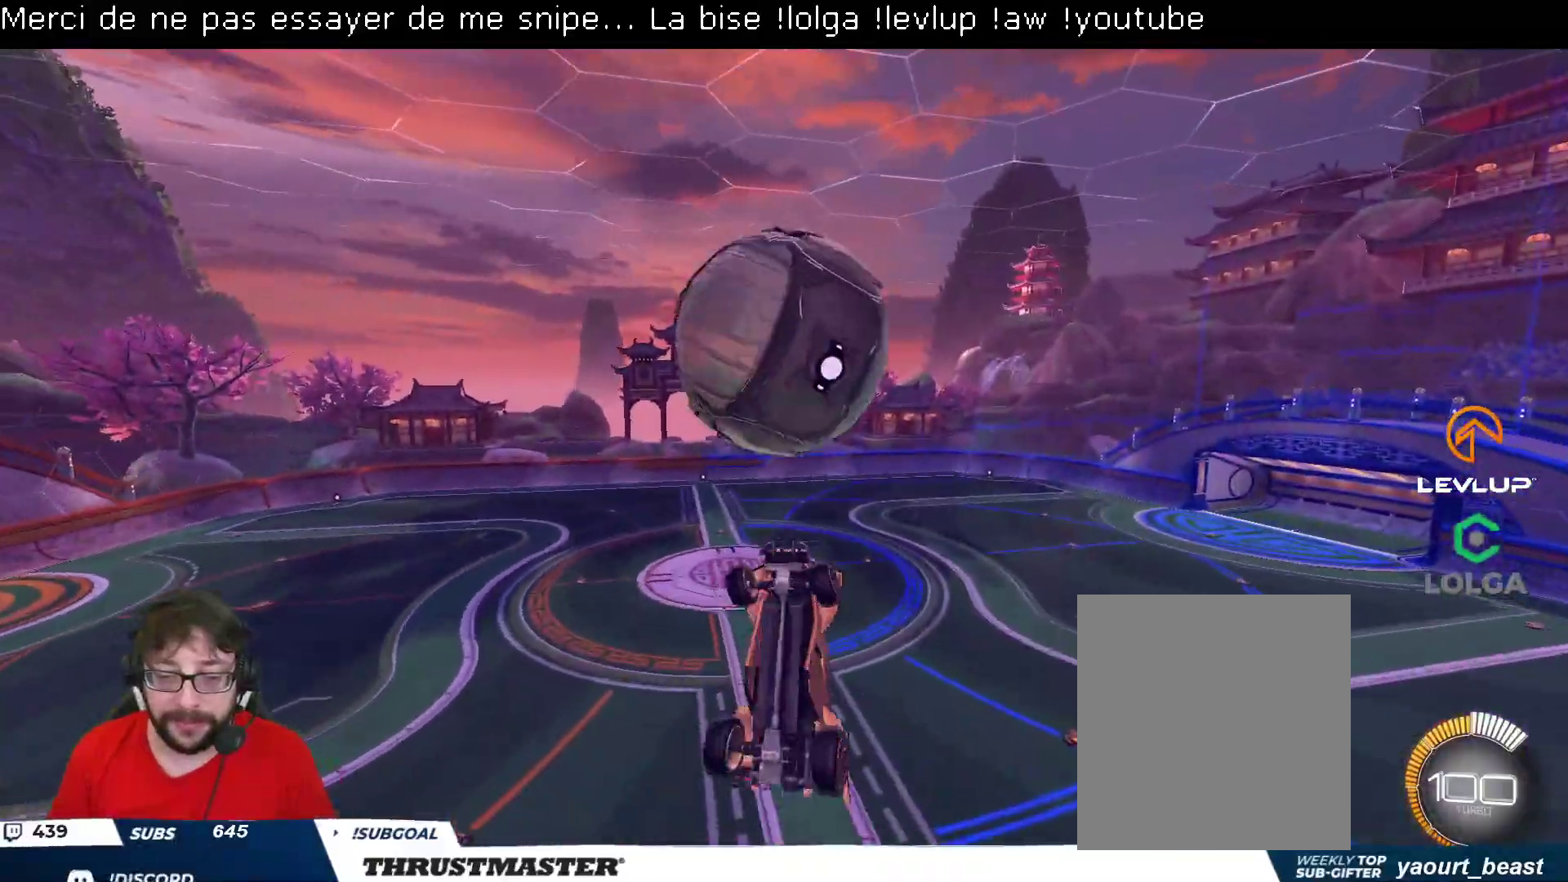
{"buttons": ["L2"], "left_stick": "right", "right_stick": "center", "events": [[50, "left_stick", "down-right"], [100, "B", "down"], [183, "left_stick", "right"], [283, "B", "up"], [333, "R2", "up"], [333, "left_stick", "down"], [483, "left_stick", "right"]]}
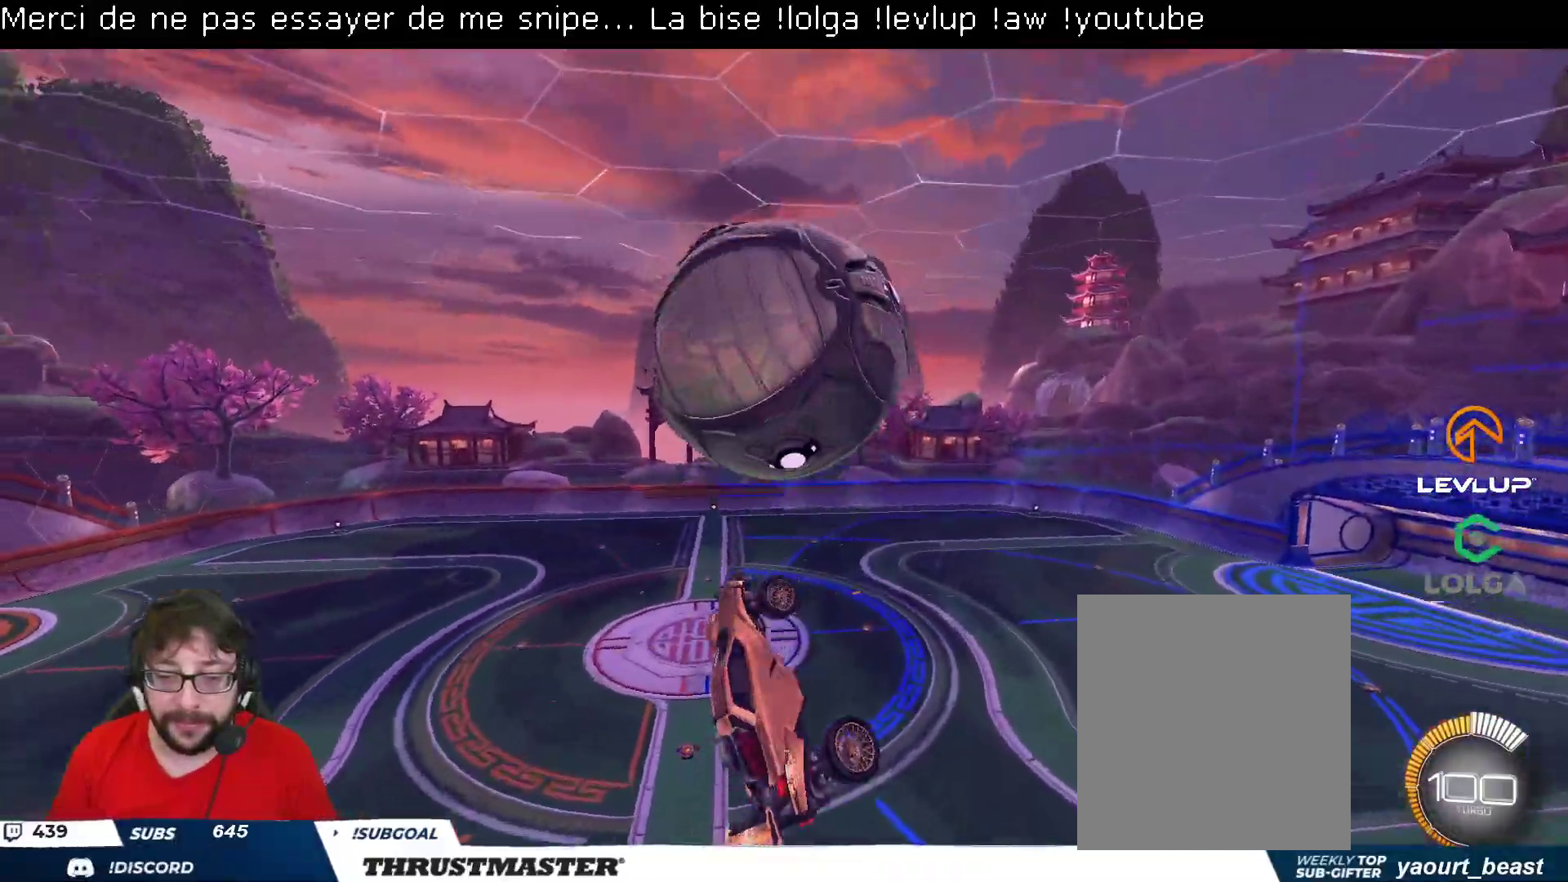
{"buttons": ["R2"], "left_stick": "down", "right_stick": "center", "events": [[117, "B", "down"], [117, "R2", "down"], [167, "left_stick", "down-right"], [433, "B", "up"], [433, "L2", "up"], [467, "left_stick", "down"]]}
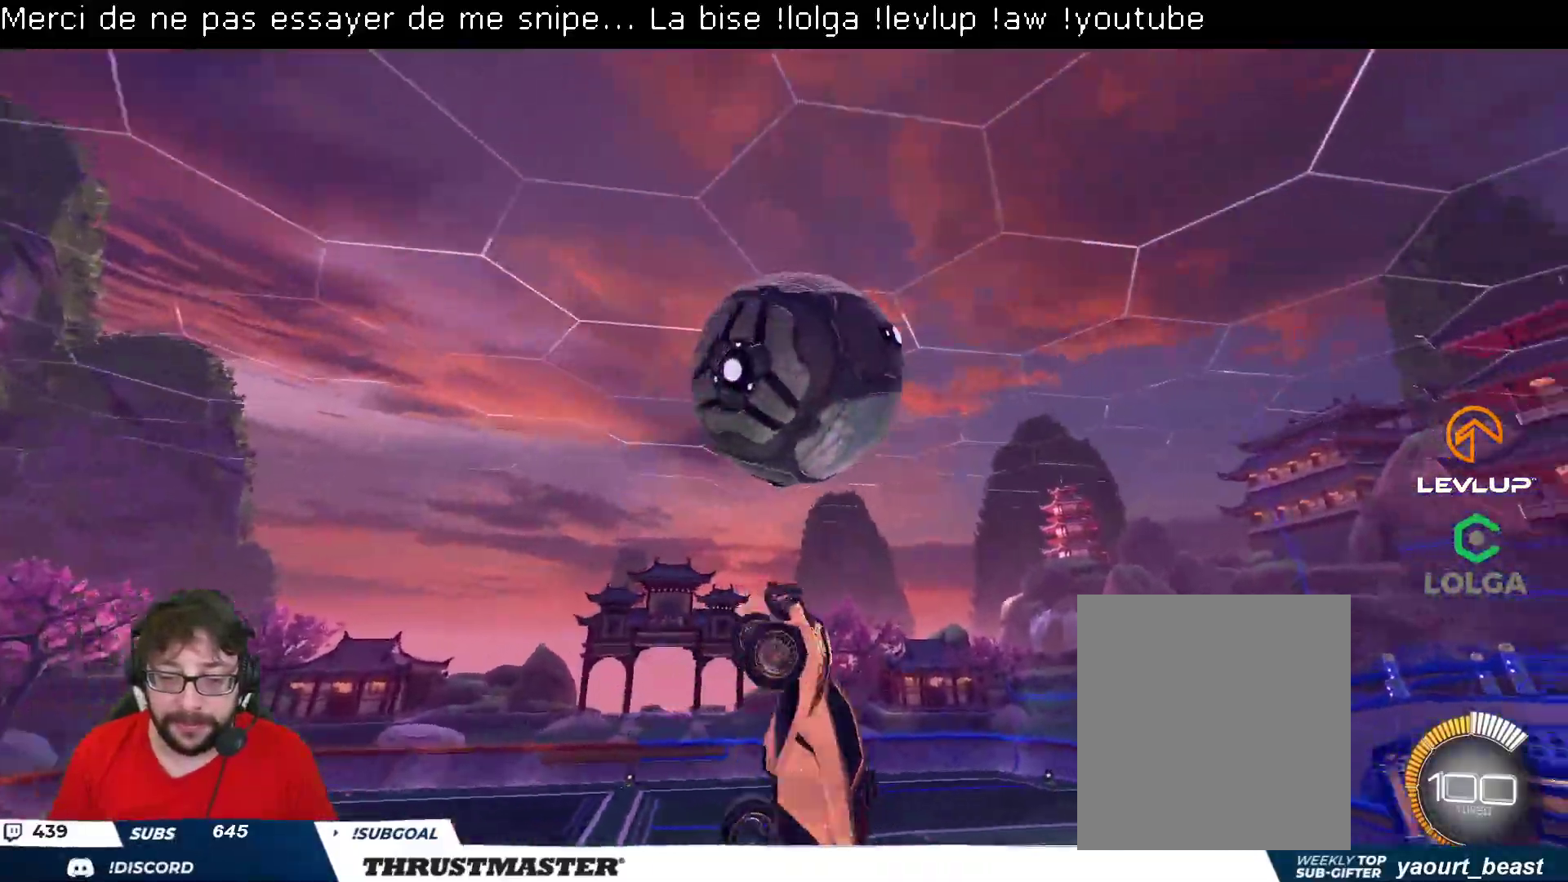
{"buttons": ["B", "R2"], "left_stick": "down", "right_stick": "center", "events": [[67, "left_stick", "right"], [183, "left_stick", "center"], [233, "B", "down"], [300, "left_stick", "down-right"], [367, "B", "up"], [367, "left_stick", "down"], [433, "B", "down"]]}
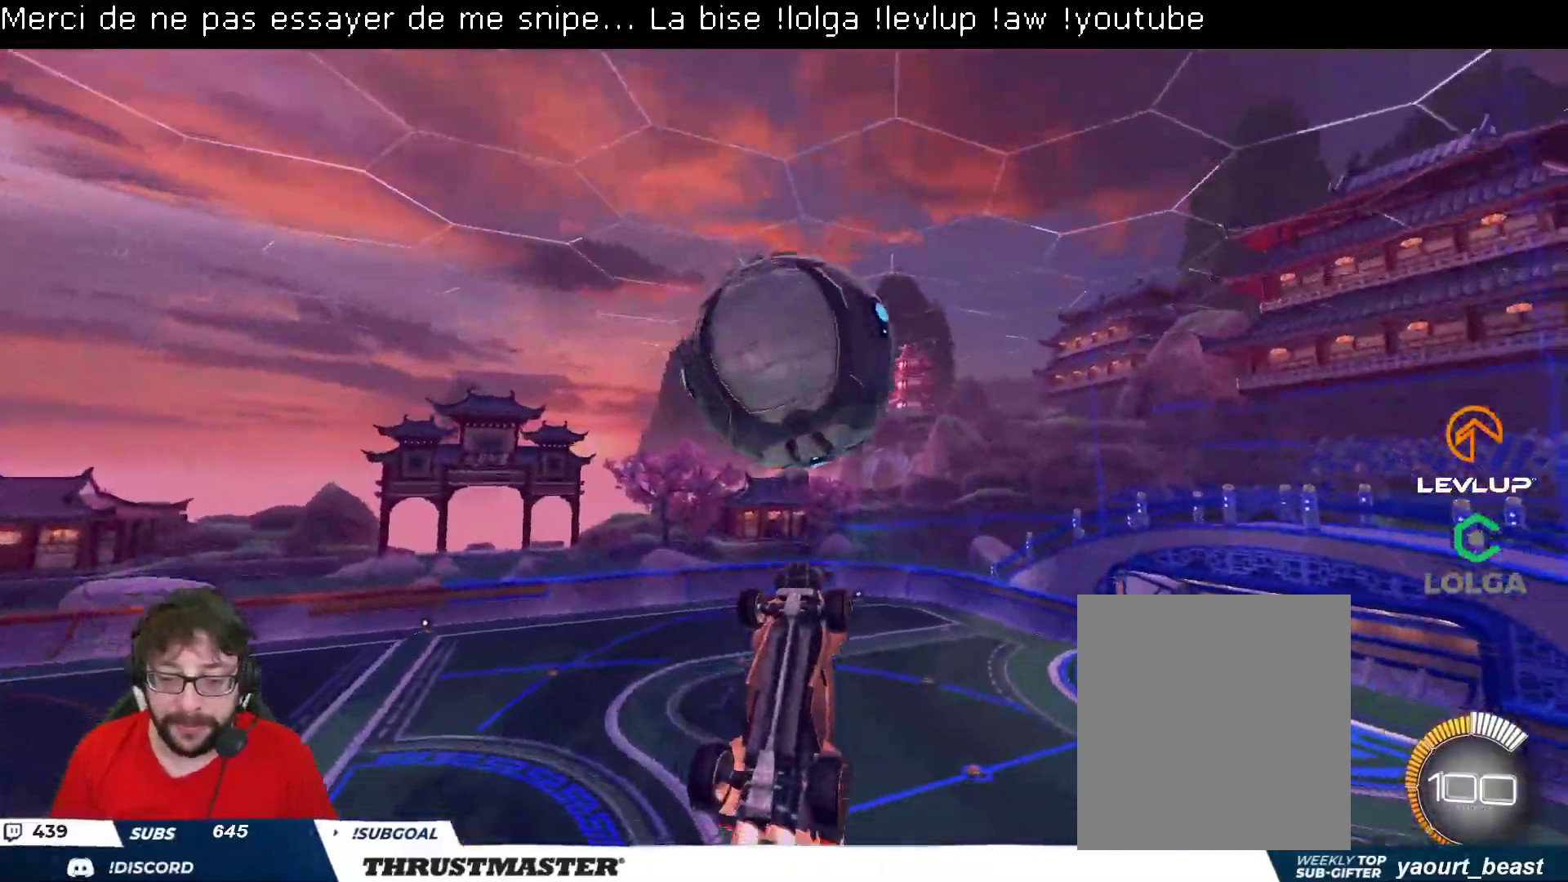
{"buttons": ["B", "R2"], "left_stick": "right", "right_stick": "center", "events": [[317, "B", "up"], [400, "B", "down"], [500, "left_stick", "right"]]}
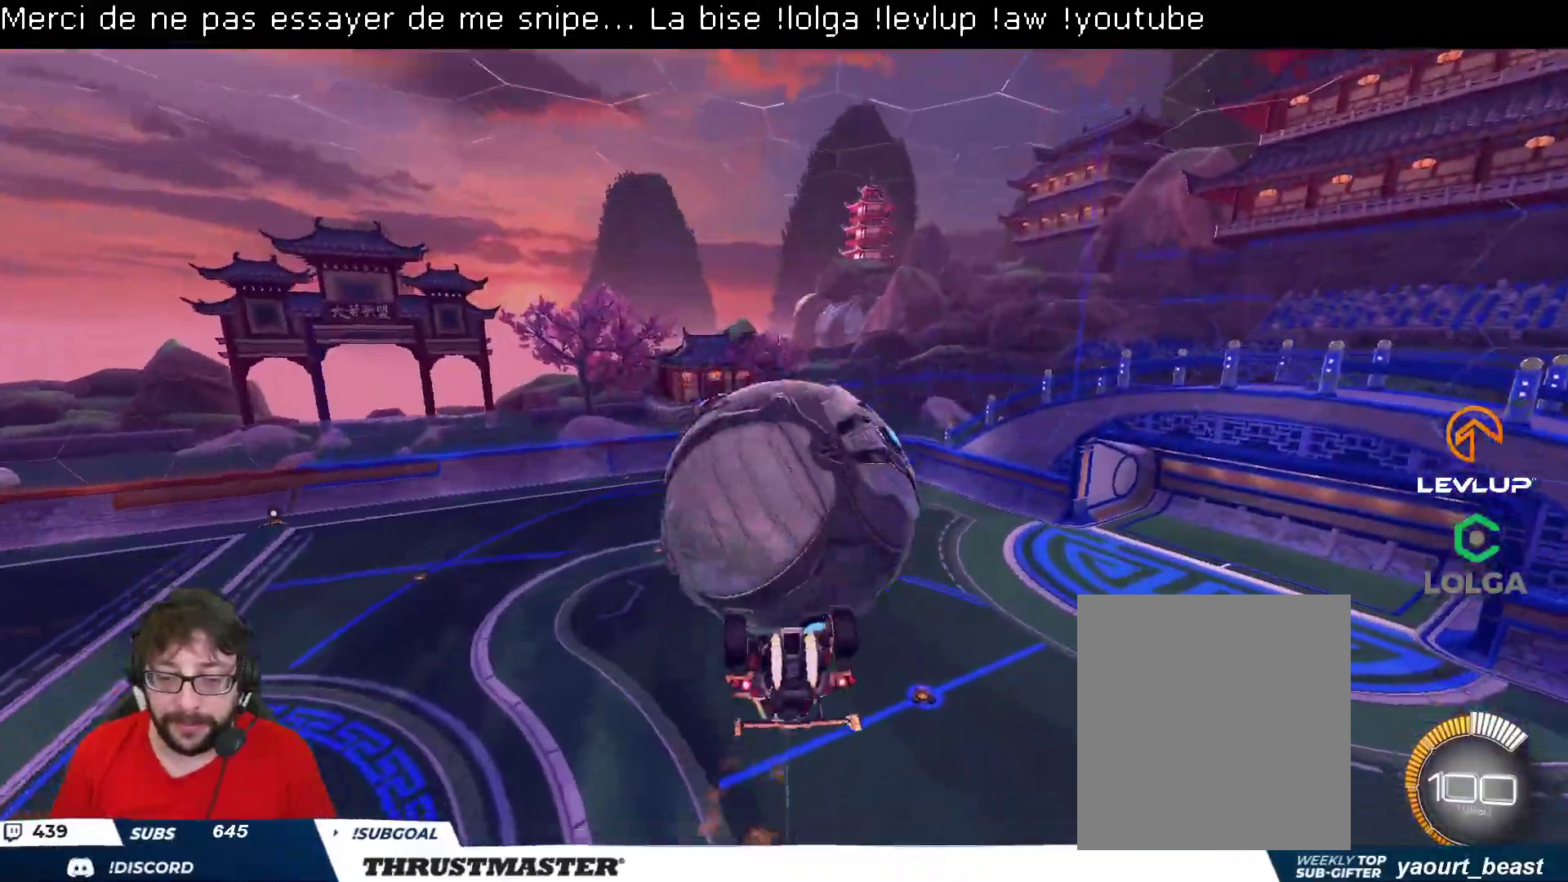
{"buttons": ["L2", "R2"], "left_stick": "right", "right_stick": "center", "events": [[50, "B", "up"], [167, "A", "down"], [200, "L2", "down"], [267, "A", "up"]]}
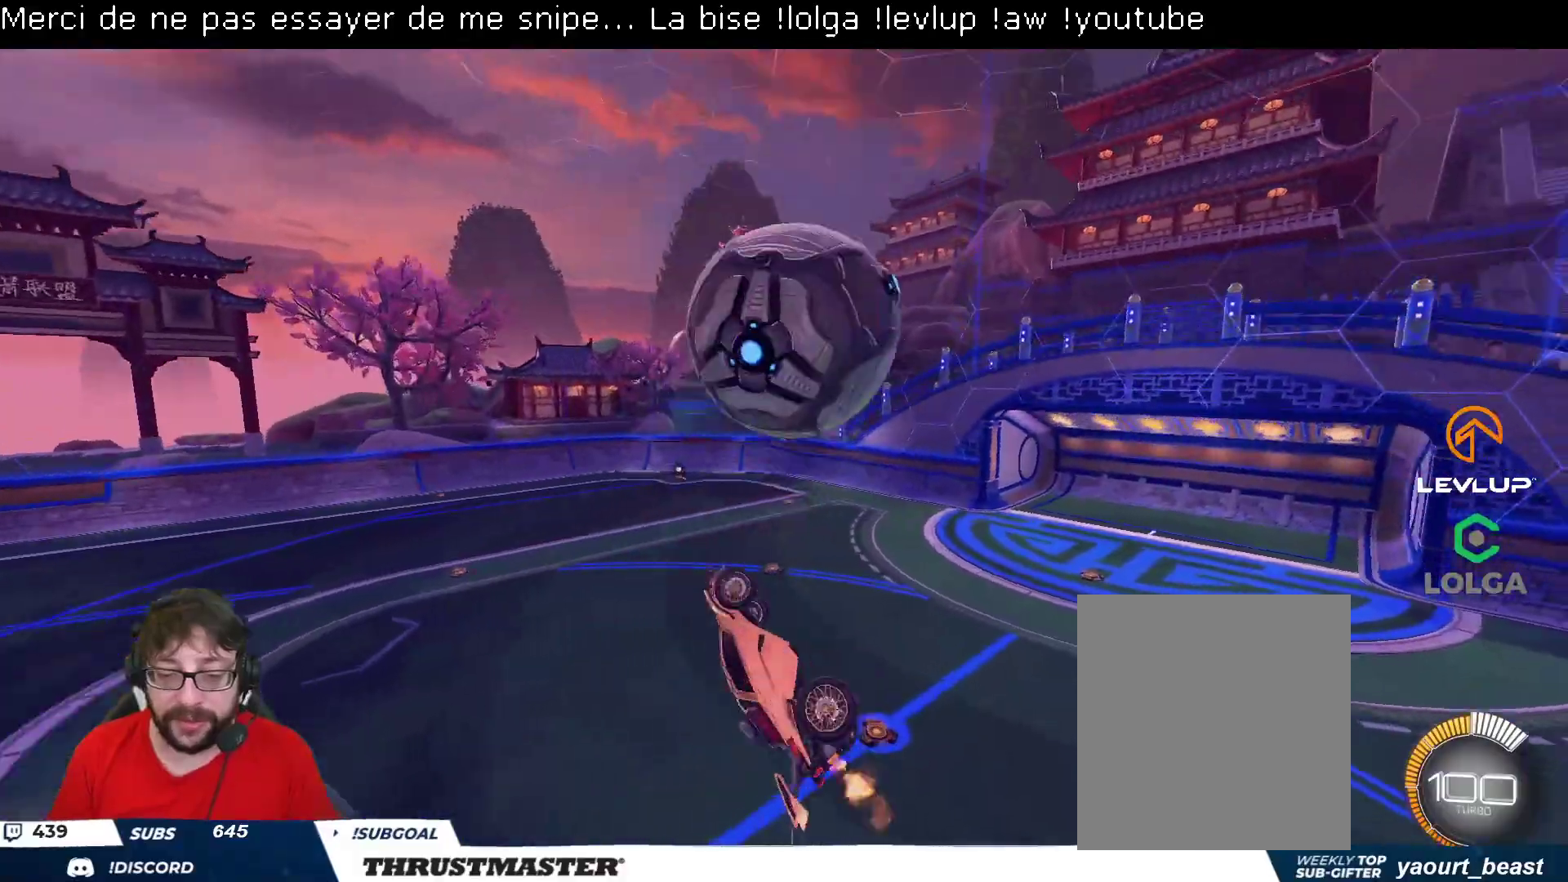
{"buttons": ["B", "R2"], "left_stick": "right", "right_stick": "center", "events": [[233, "B", "down"], [267, "L2", "up"], [267, "left_stick", "center"], [417, "left_stick", "right"]]}
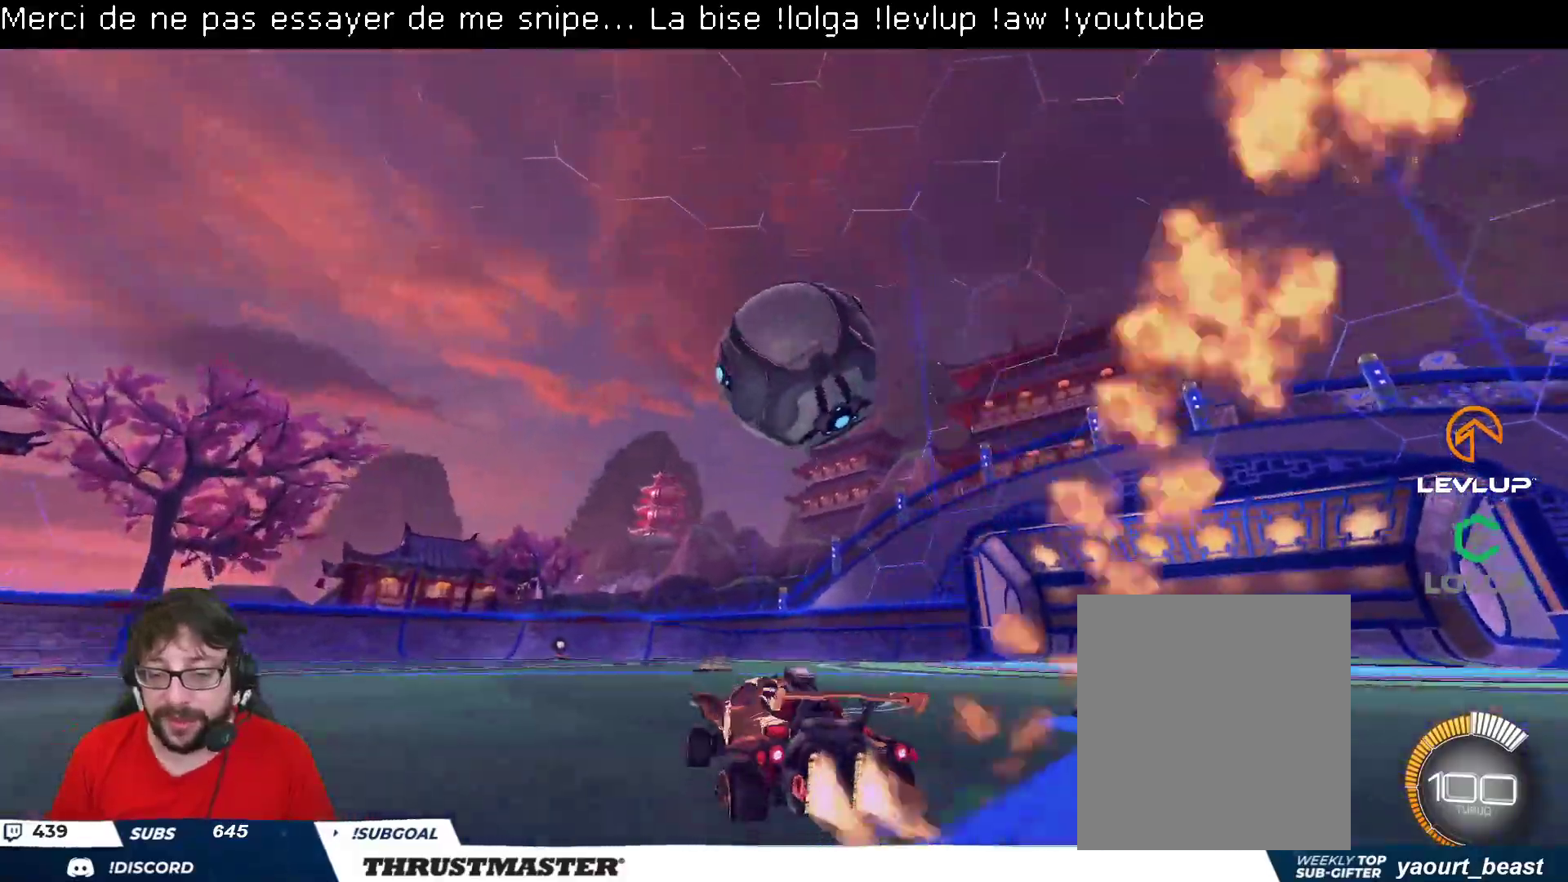
{"buttons": ["R2"], "left_stick": "center", "right_stick": "center", "events": [[50, "left_stick", "center"], [200, "left_stick", "right"], [300, "left_stick", "center"], [467, "B", "up"]]}
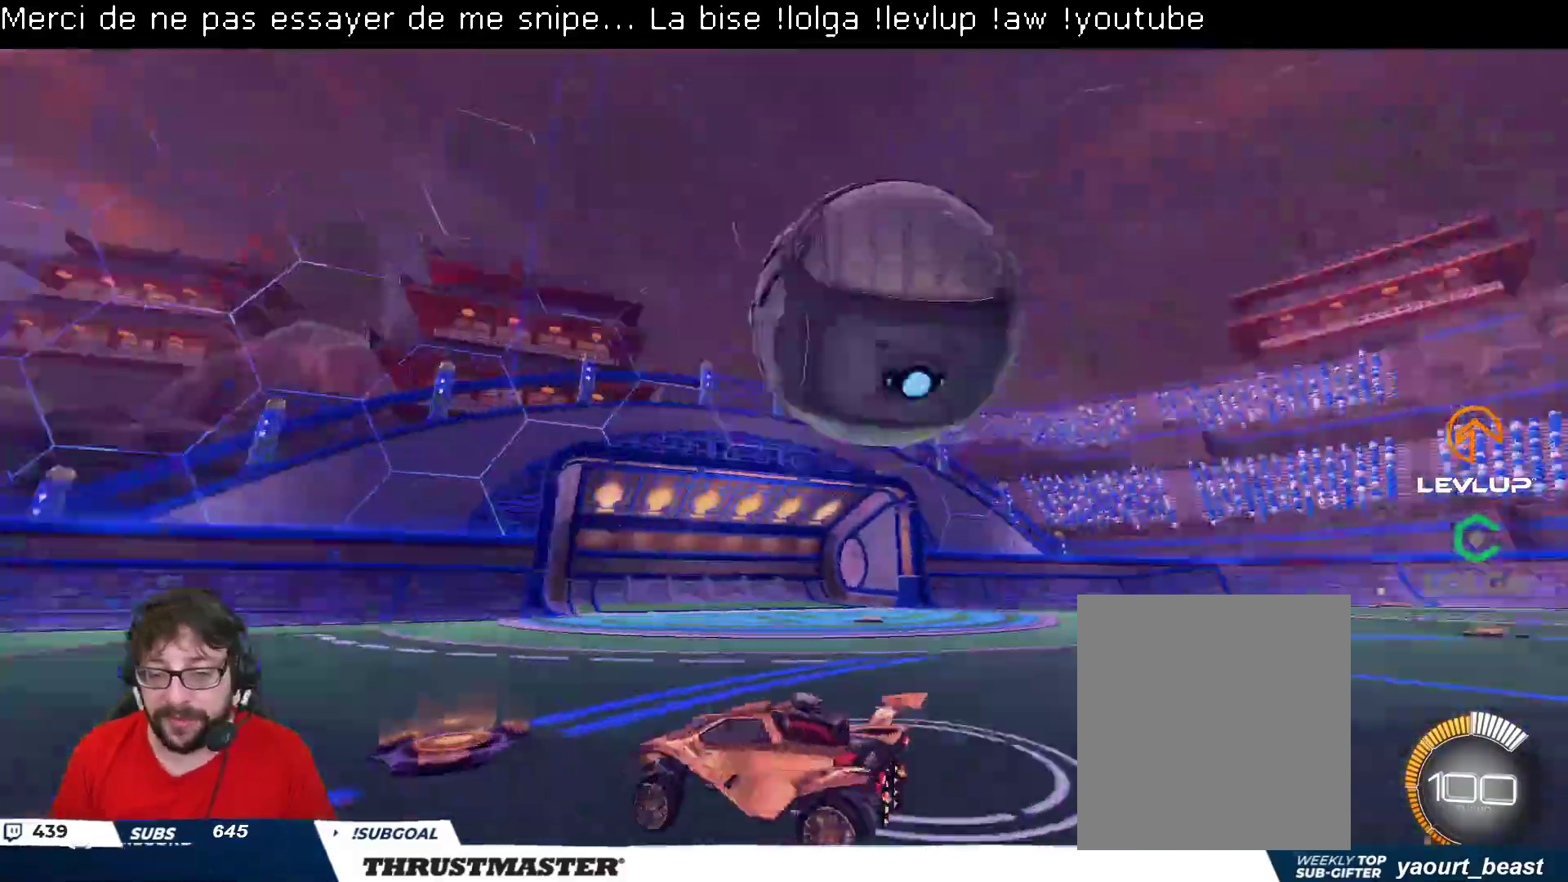
{"buttons": ["R2"], "left_stick": "center", "right_stick": "center", "events": [[150, "left_stick", "right"], [333, "left_stick", "center"]]}
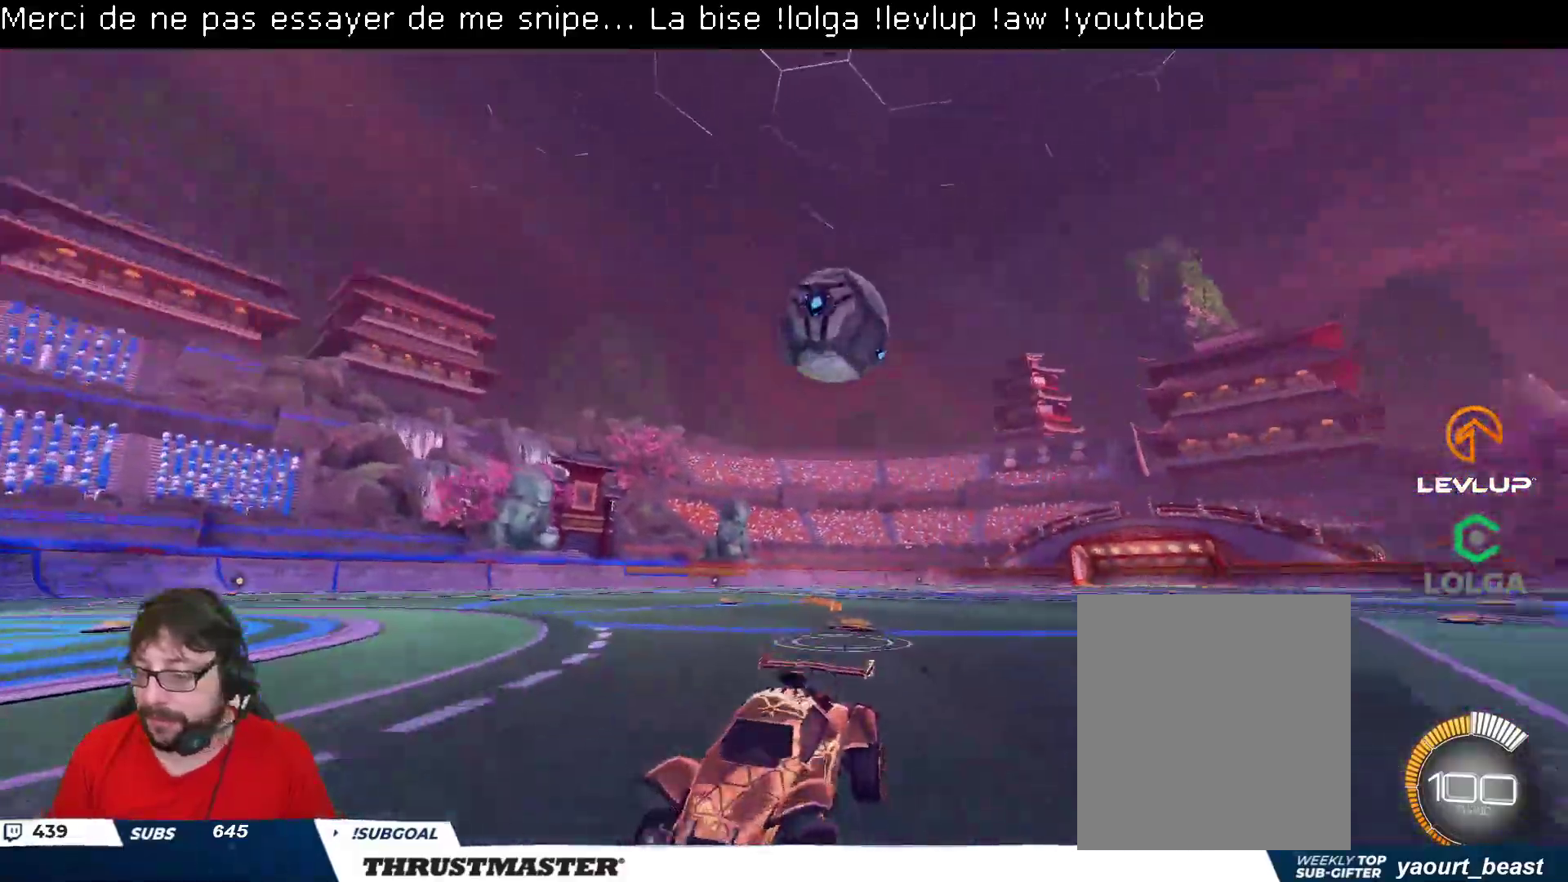
{"buttons": ["L2"], "left_stick": "left", "right_stick": "center", "events": [[50, "left_stick", "right"], [250, "left_stick", "up-left"], [283, "L2", "down"], [333, "R2", "up"], [350, "L2", "up"], [383, "left_stick", "left"], [433, "L2", "down"]]}
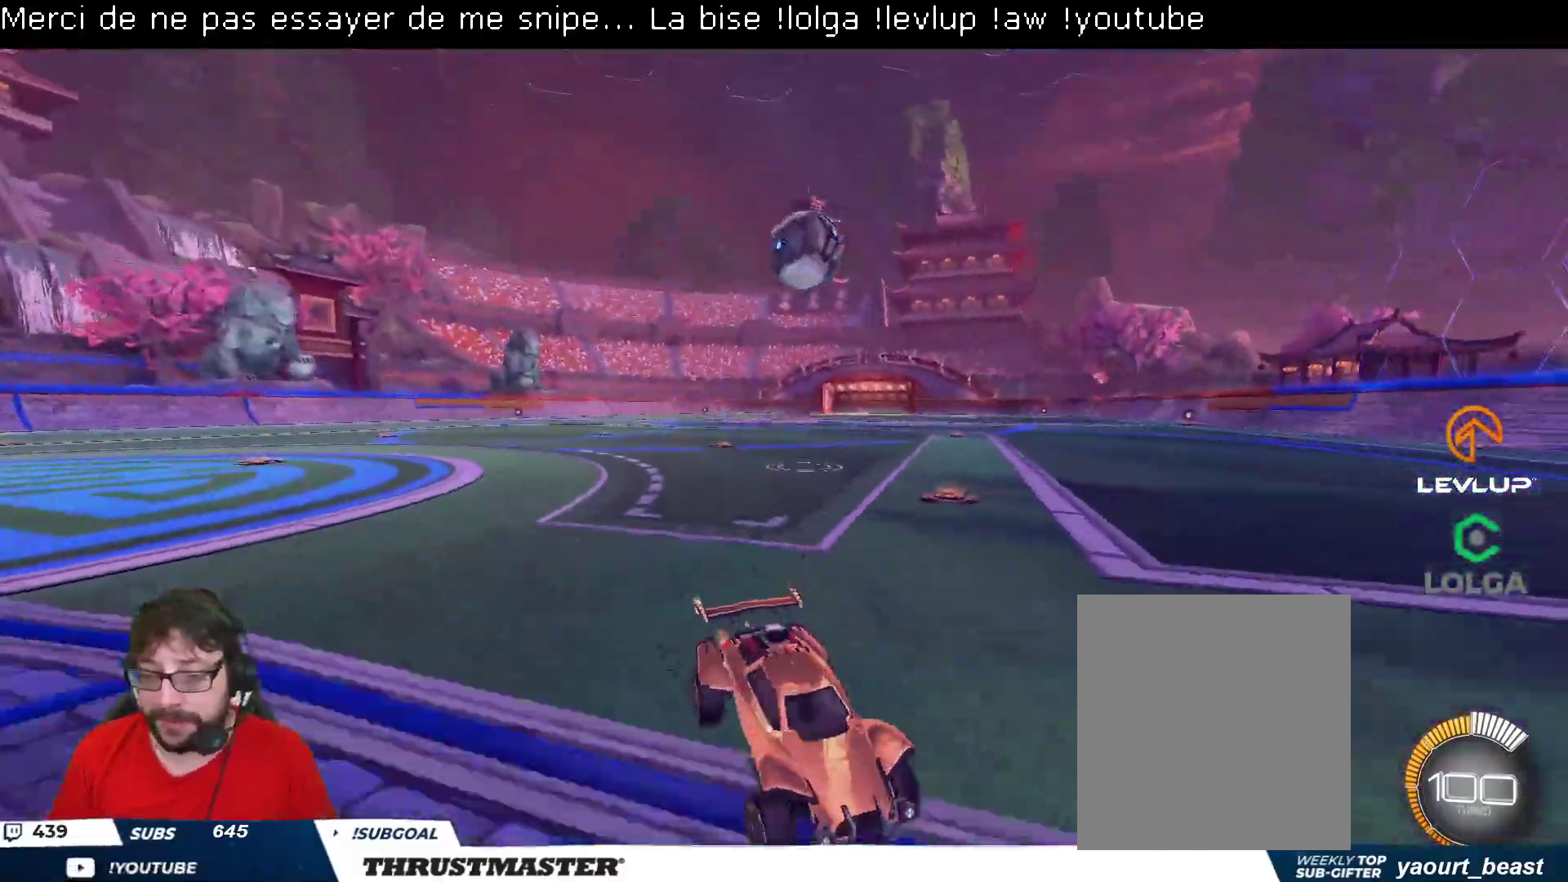
{"buttons": [], "left_stick": "up-left", "right_stick": "center", "events": [[17, "left_stick", "down-left"], [33, "L2", "up"], [183, "left_stick", "left"], [200, "L2", "down"], [317, "L2", "up"], [483, "left_stick", "up-left"]]}
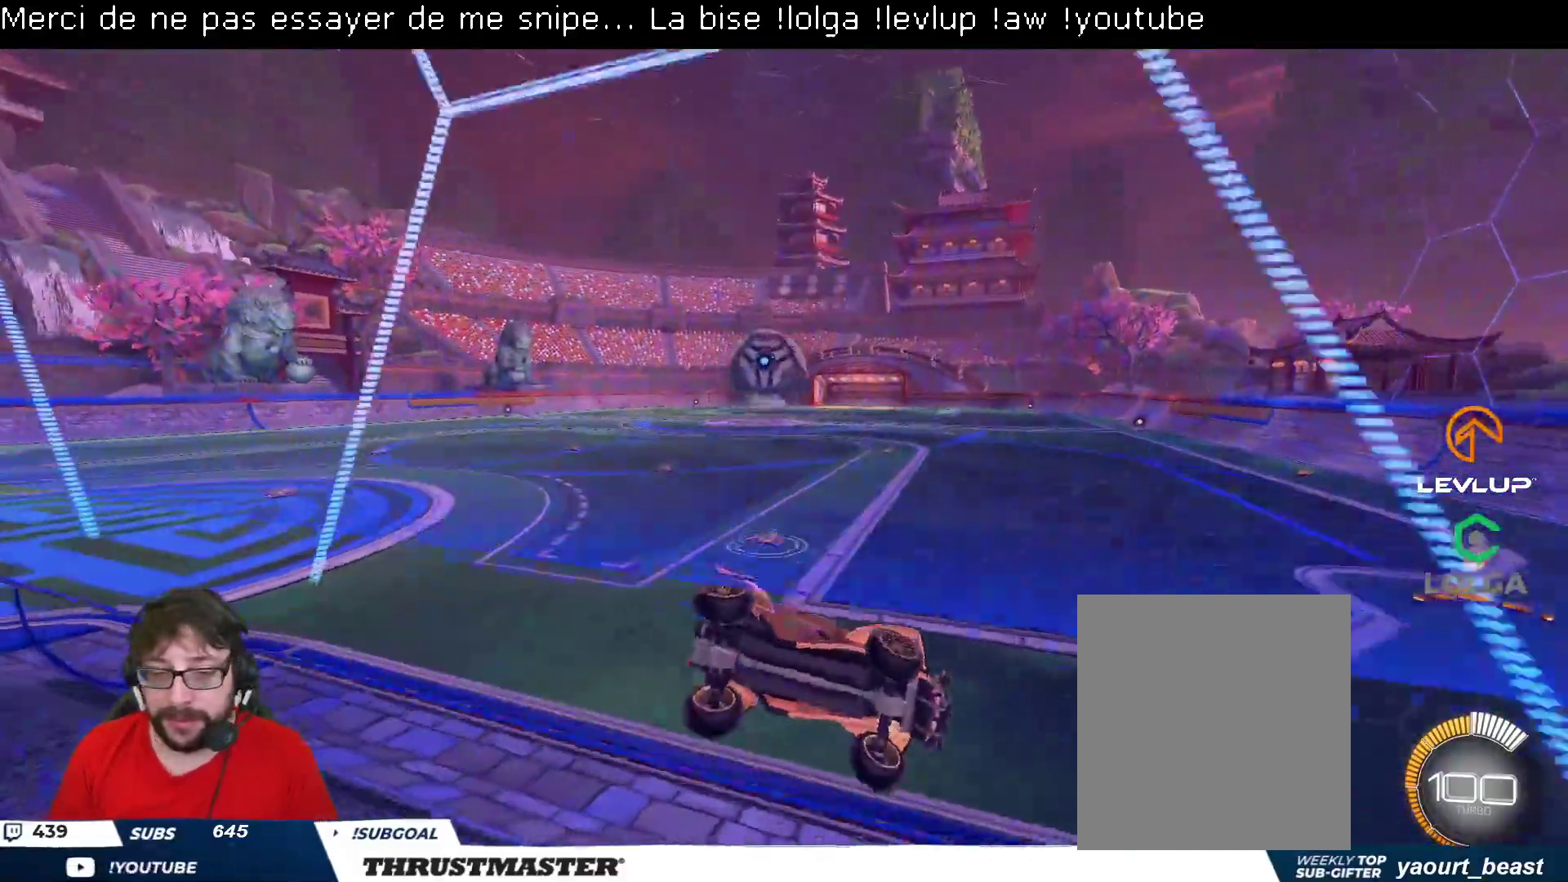
{"buttons": [], "left_stick": "down-left", "right_stick": "center", "events": [[83, "R2", "down"], [350, "R2", "up"], [400, "left_stick", "down-left"]]}
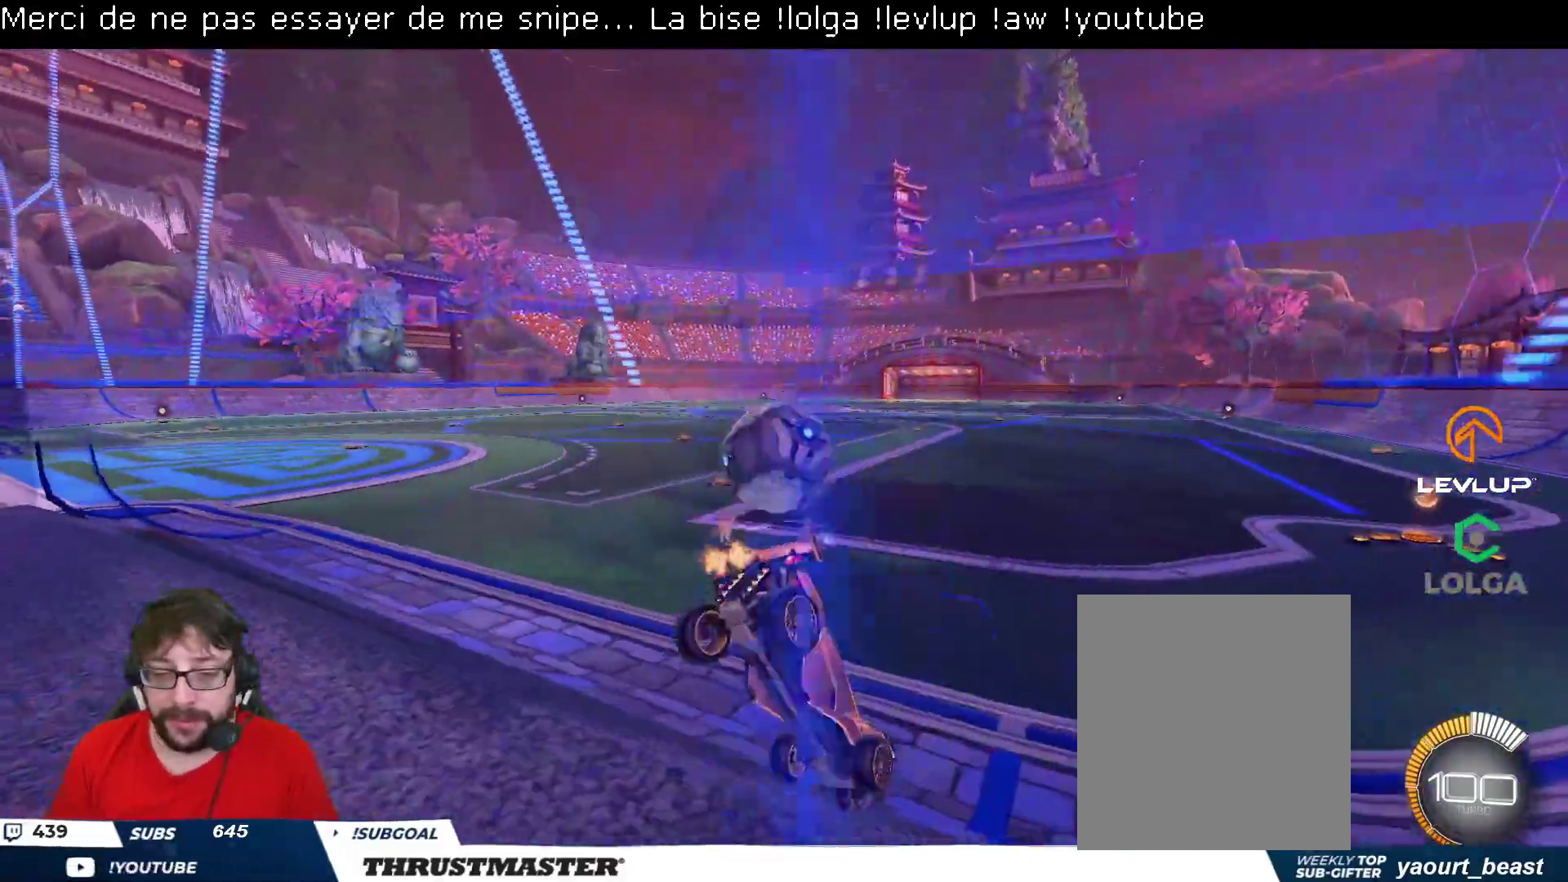
{"buttons": [], "left_stick": "down-left", "right_stick": "center", "events": []}
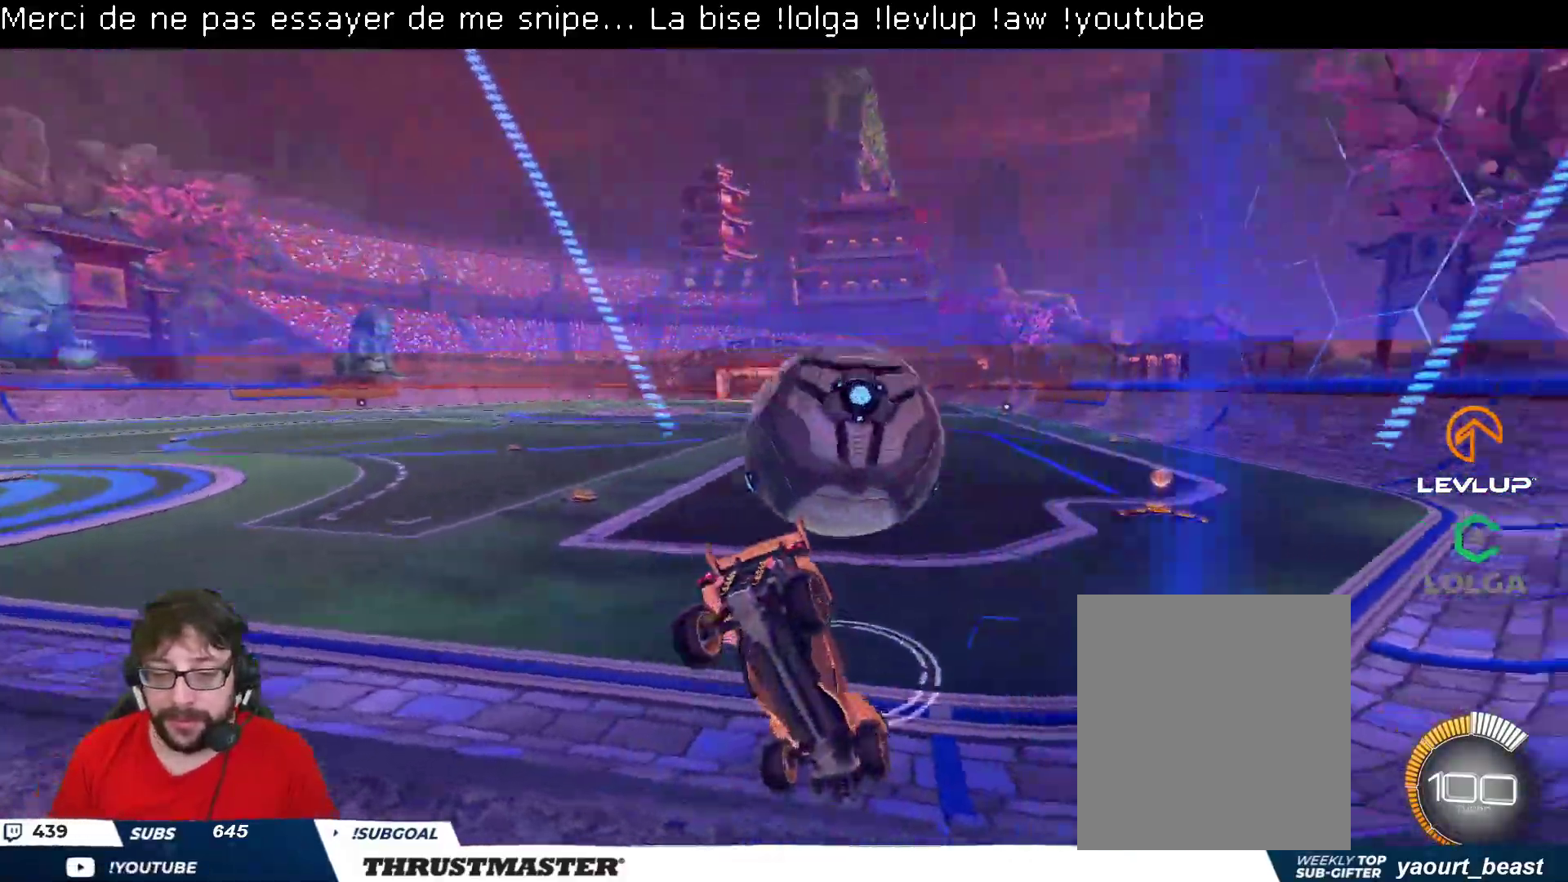
{"buttons": ["R2"], "left_stick": "down-right", "right_stick": "center", "events": [[17, "left_stick", "down-right"], [100, "left_stick", "right"], [333, "R2", "down"], [350, "left_stick", "down-right"], [367, "Y", "down"], [450, "Y", "up"]]}
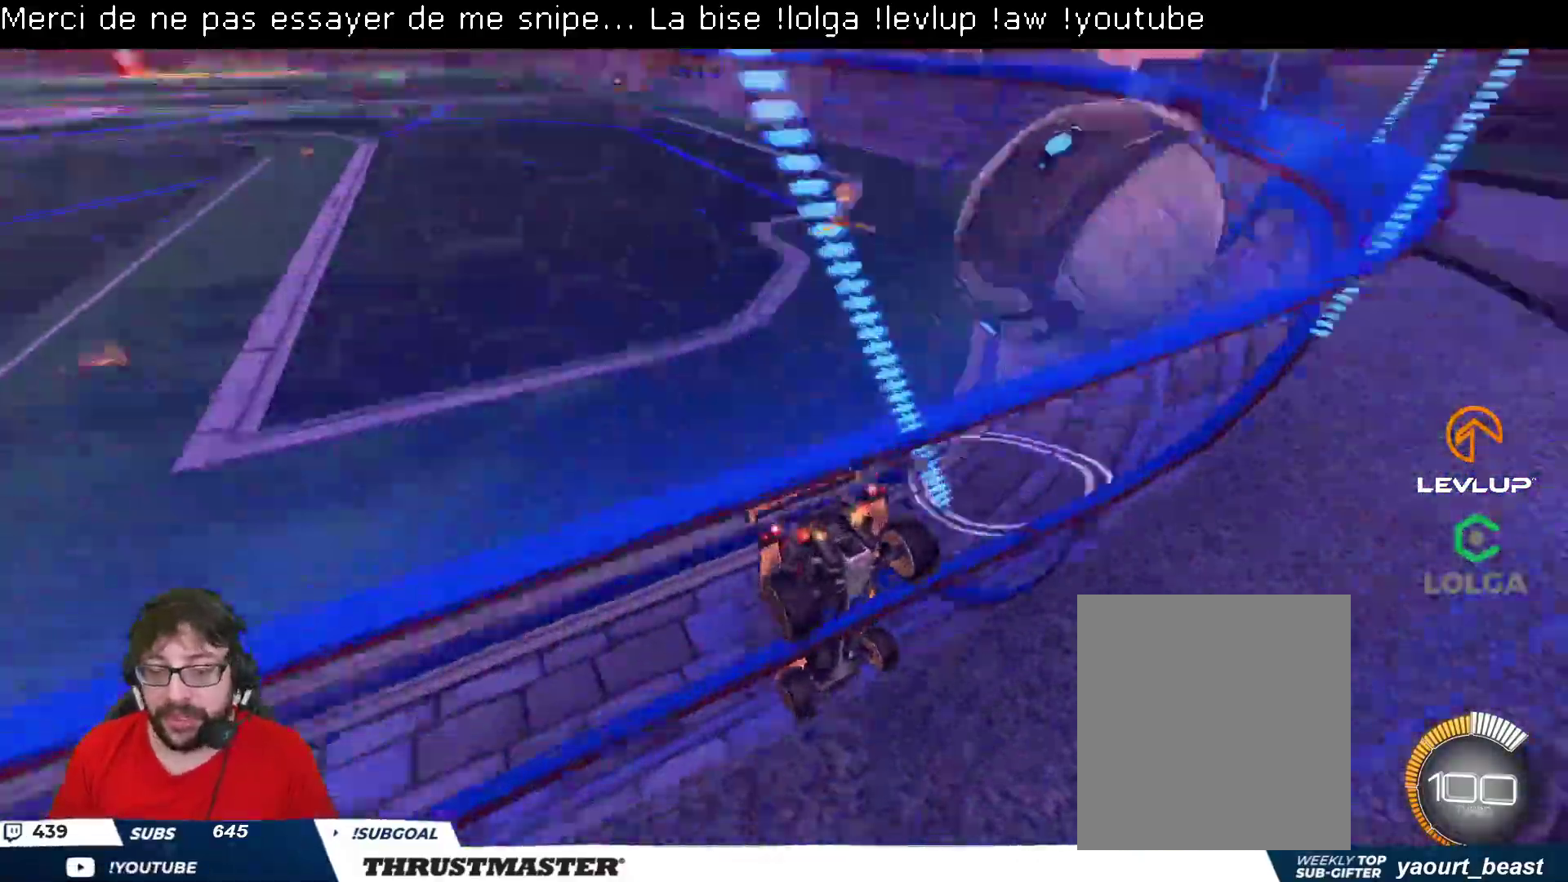
{"buttons": ["R2"], "left_stick": "right", "right_stick": "center", "events": [[33, "R2", "up"], [100, "left_stick", "right"], [217, "R2", "down"]]}
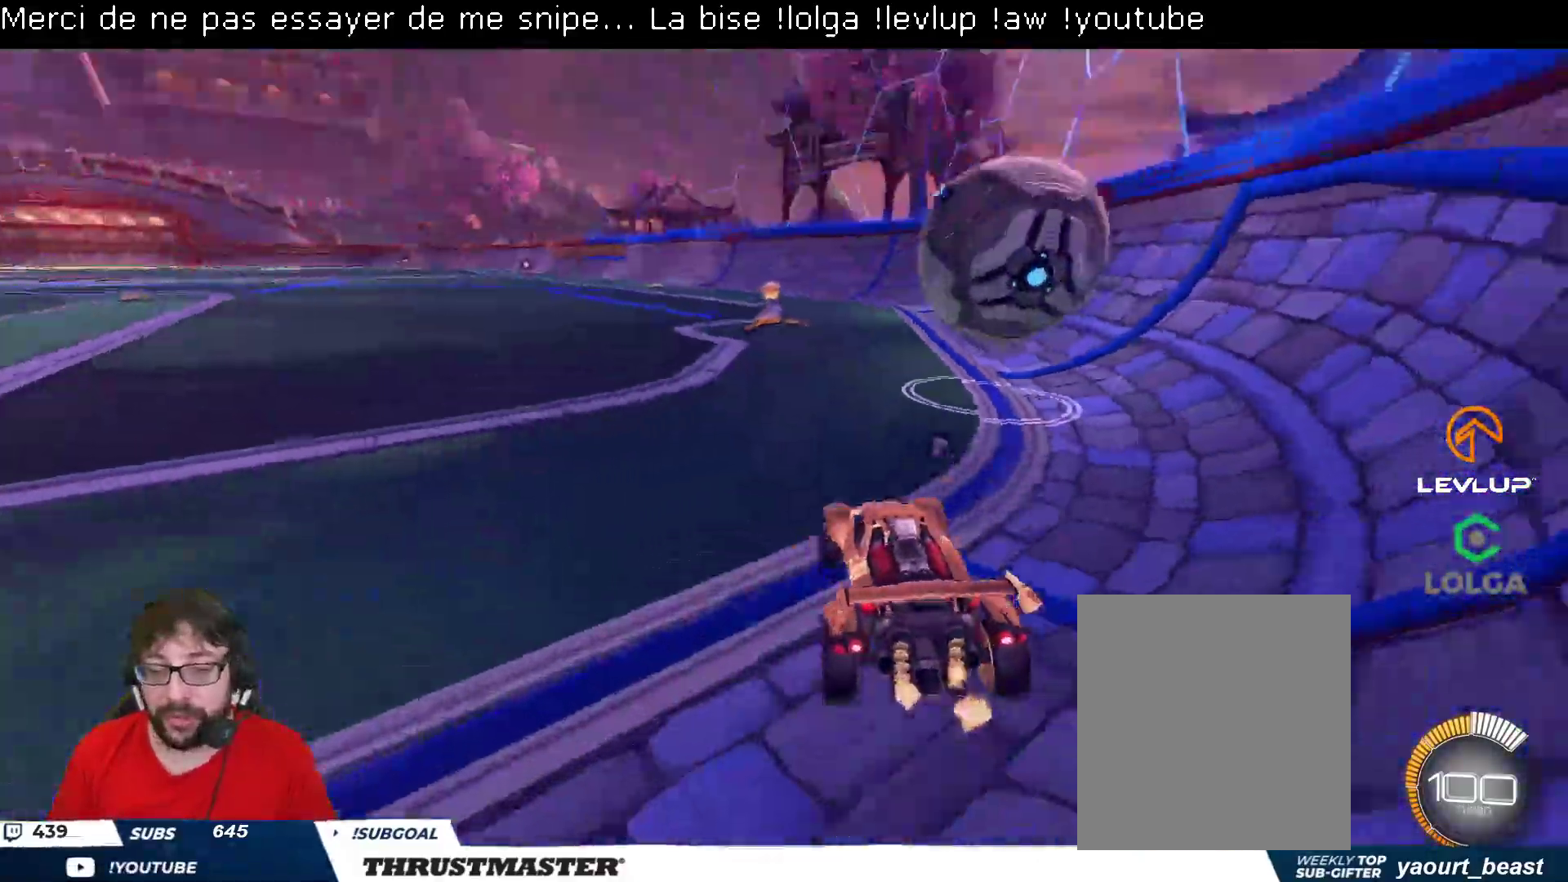
{"buttons": ["A", "B", "L2", "R2"], "left_stick": "down-left", "right_stick": "center", "events": [[33, "B", "down"], [133, "left_stick", "down-right"], [350, "left_stick", "down-left"], [367, "A", "down"], [433, "L2", "down"]]}
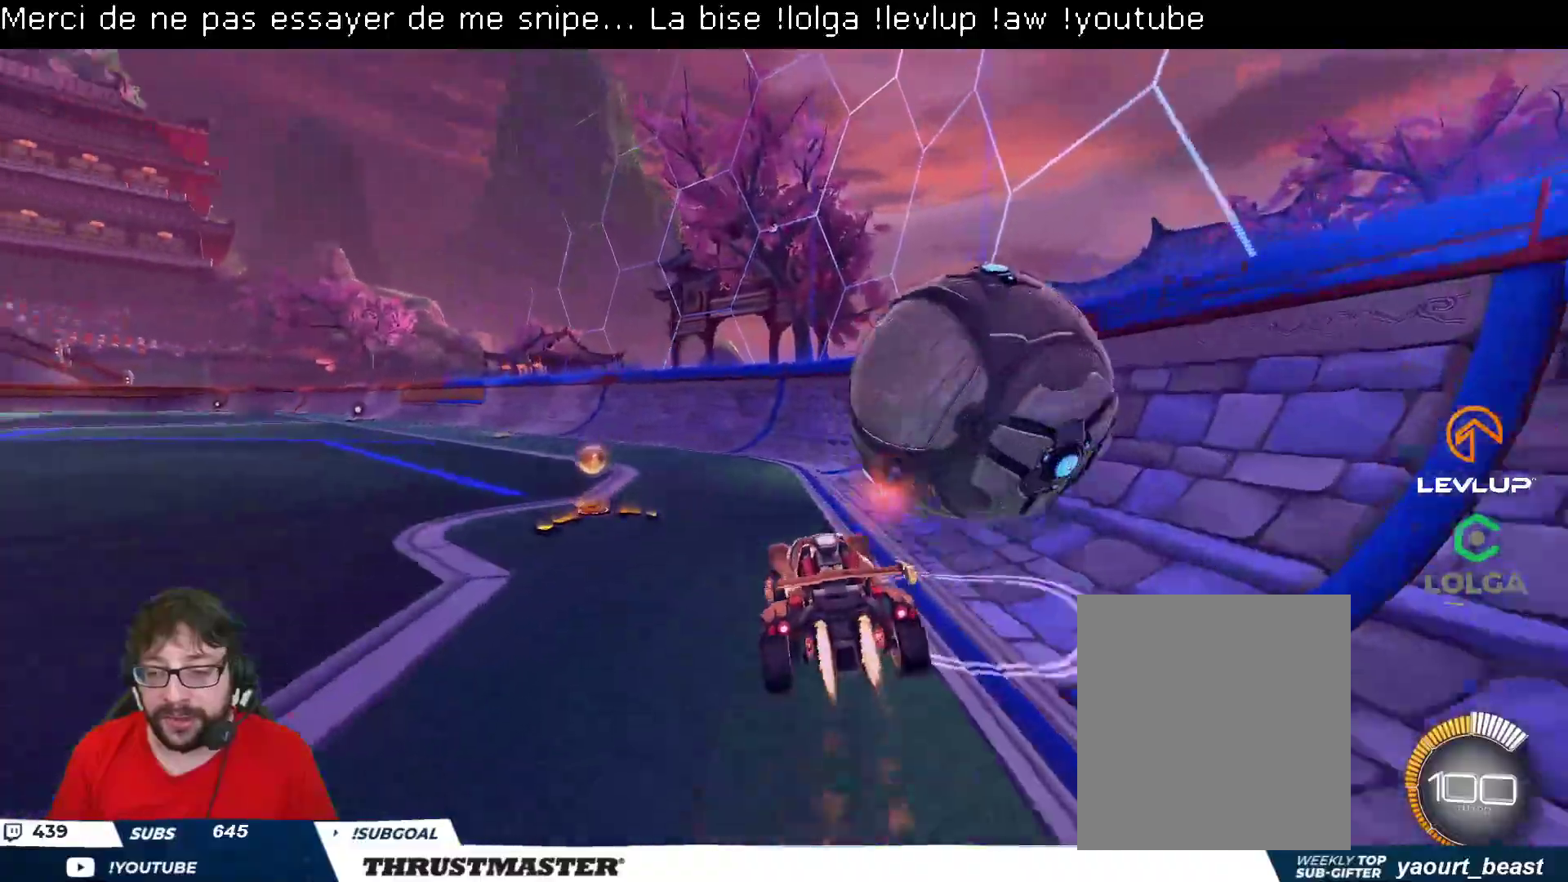
{"buttons": ["R2"], "left_stick": "center", "right_stick": "center", "events": [[33, "A", "up"], [50, "L2", "up"], [83, "left_stick", "center"], [150, "B", "up"], [317, "Y", "down"], [317, "left_stick", "right"], [367, "L2", "down"], [400, "Y", "up"], [417, "L2", "up"], [433, "left_stick", "center"]]}
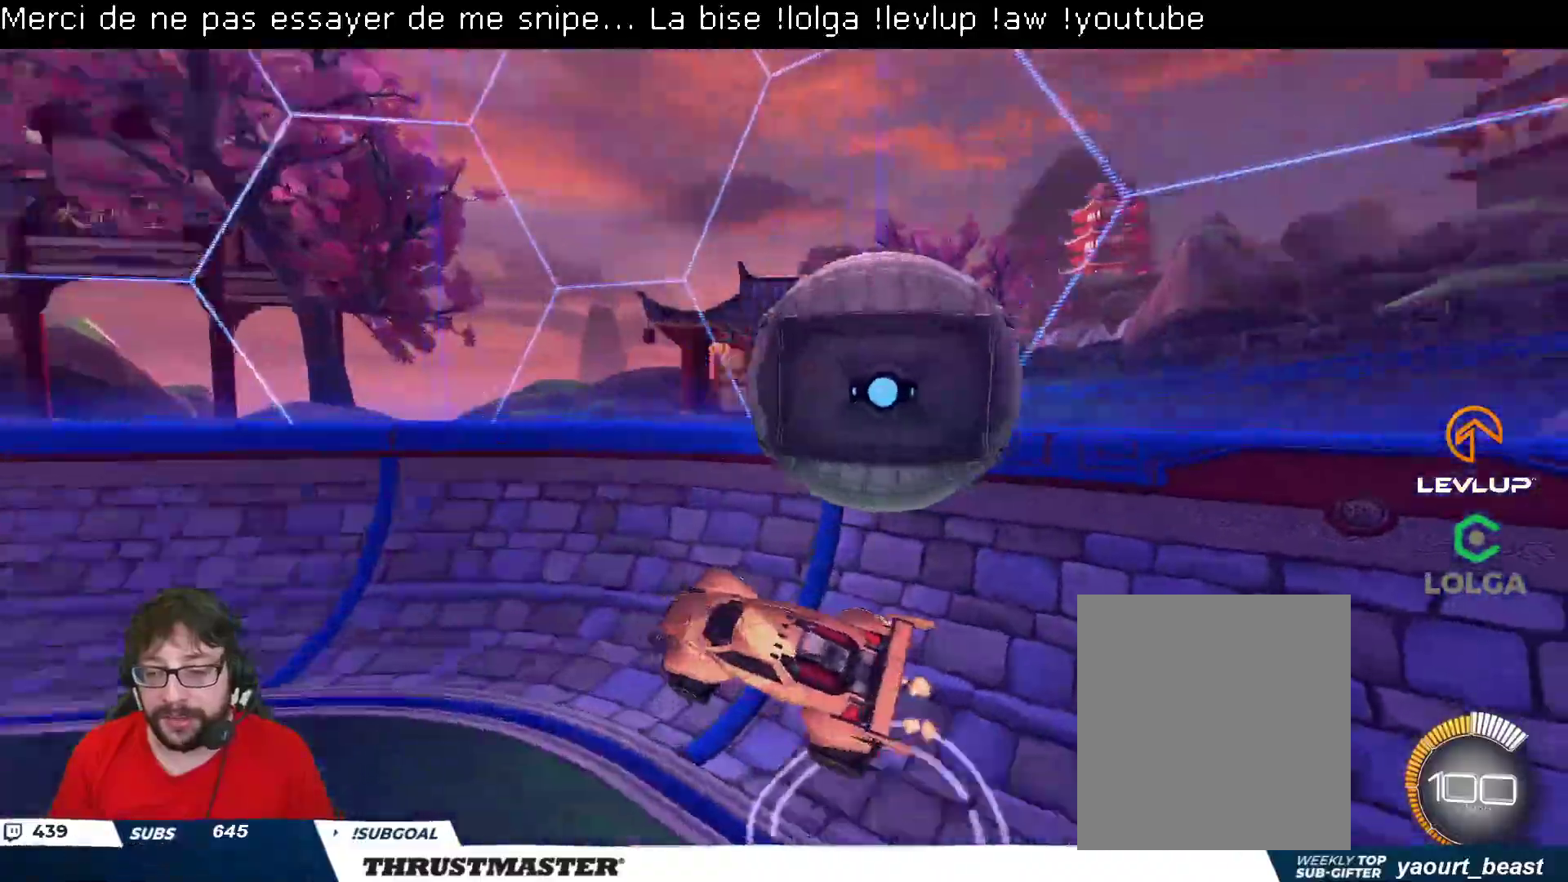
{"buttons": [], "left_stick": "center", "right_stick": "center", "events": [[283, "R2", "up"]]}